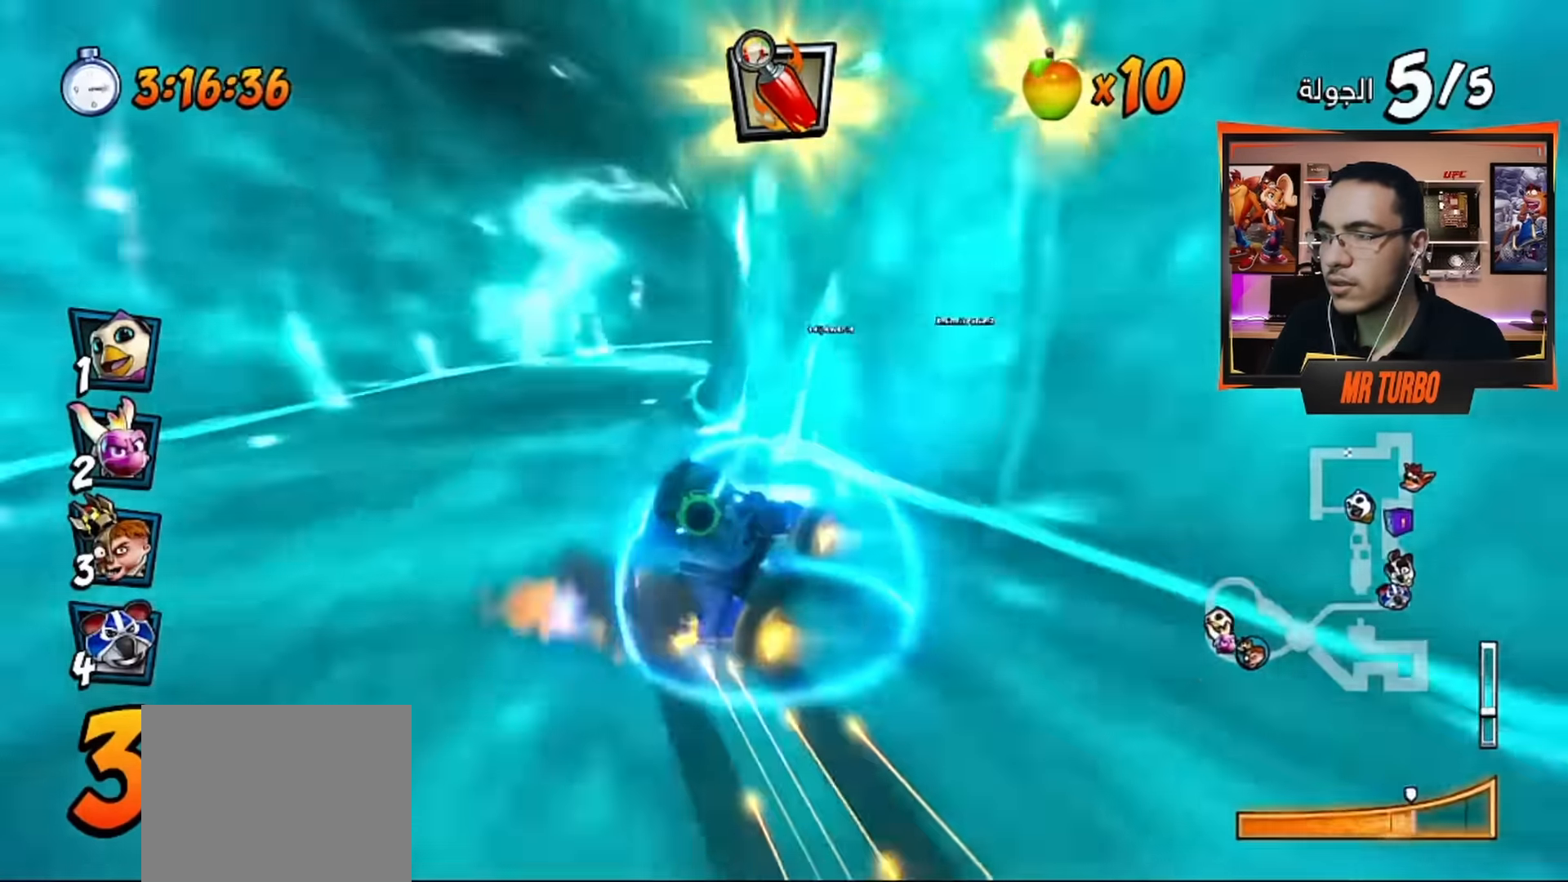
Gameplay with a controller (PlayStation layout); each line is a JSON object with the inputs held at the frame after it. "events" lists button and stick changes between this image and that frame as [ms after this image, input, new state], when the widget could be followed in between.
{"buttons": ["CROSS", "R1"], "left_stick": "center", "right_stick": "center", "events": [[100, "DPAD_LEFT", "up"], [183, "L1", "down"], [250, "DPAD_RIGHT", "down"], [300, "DPAD_DOWN", "down"], [300, "L1", "up"], [467, "DPAD_DOWN", "up"], [500, "DPAD_RIGHT", "up"]]}
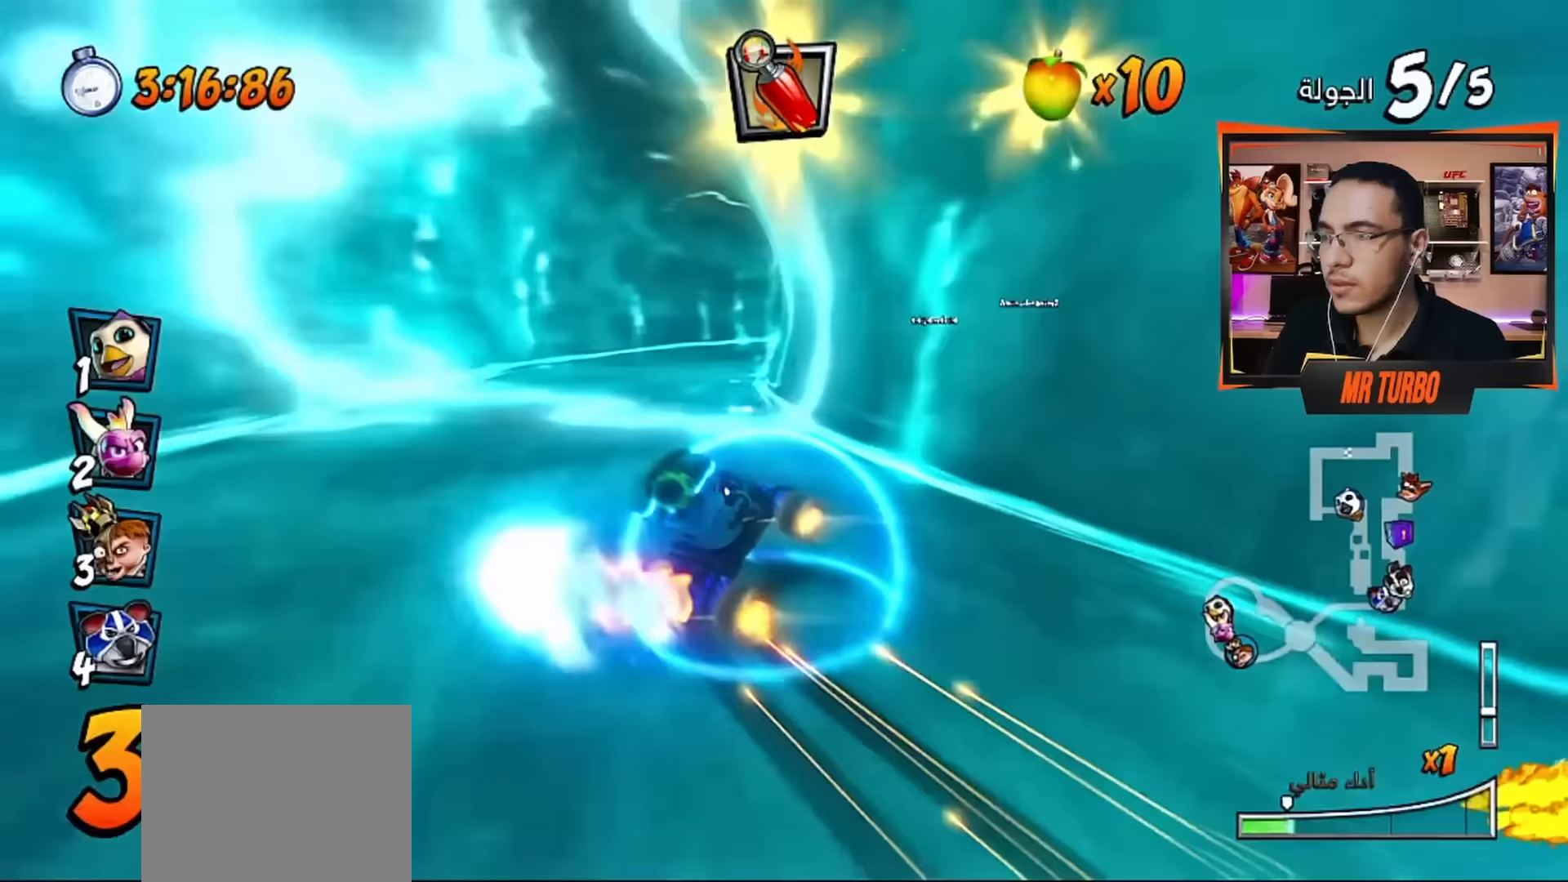
{"buttons": ["CROSS", "R1", "DPAD_DOWN", "DPAD_RIGHT"], "left_stick": "center", "right_stick": "center", "events": [[283, "DPAD_RIGHT", "down"], [317, "DPAD_DOWN", "down"]]}
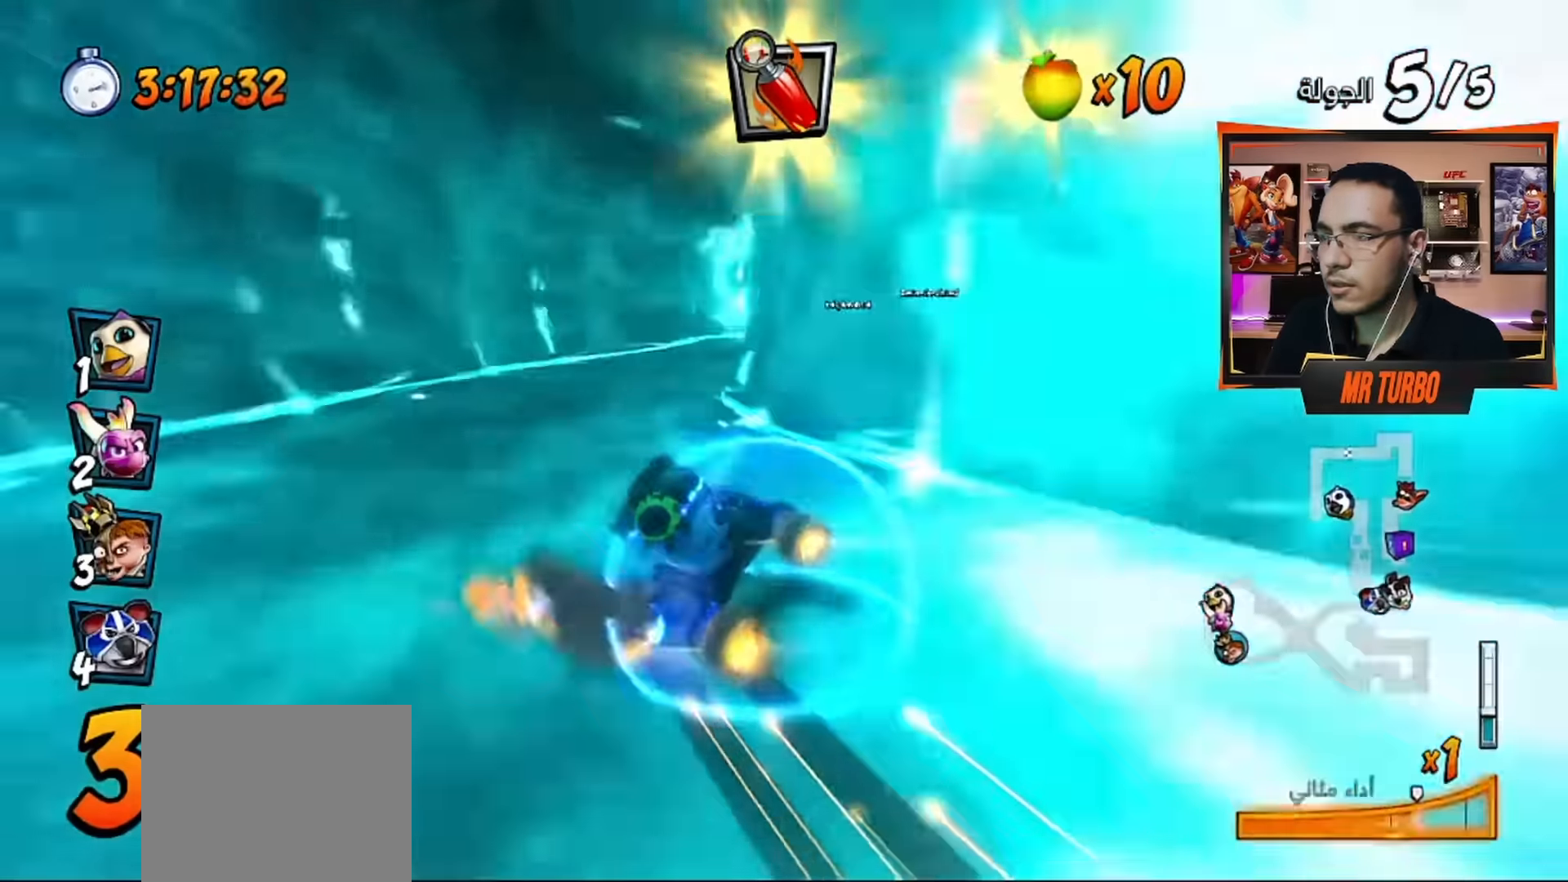
{"buttons": ["CROSS", "R1", "DPAD_DOWN", "DPAD_RIGHT"], "left_stick": "center", "right_stick": "center", "events": [[83, "L1", "down"], [200, "L1", "up"], [283, "DPAD_DOWN", "up"], [300, "DPAD_RIGHT", "up"], [450, "DPAD_RIGHT", "down"], [500, "DPAD_DOWN", "down"]]}
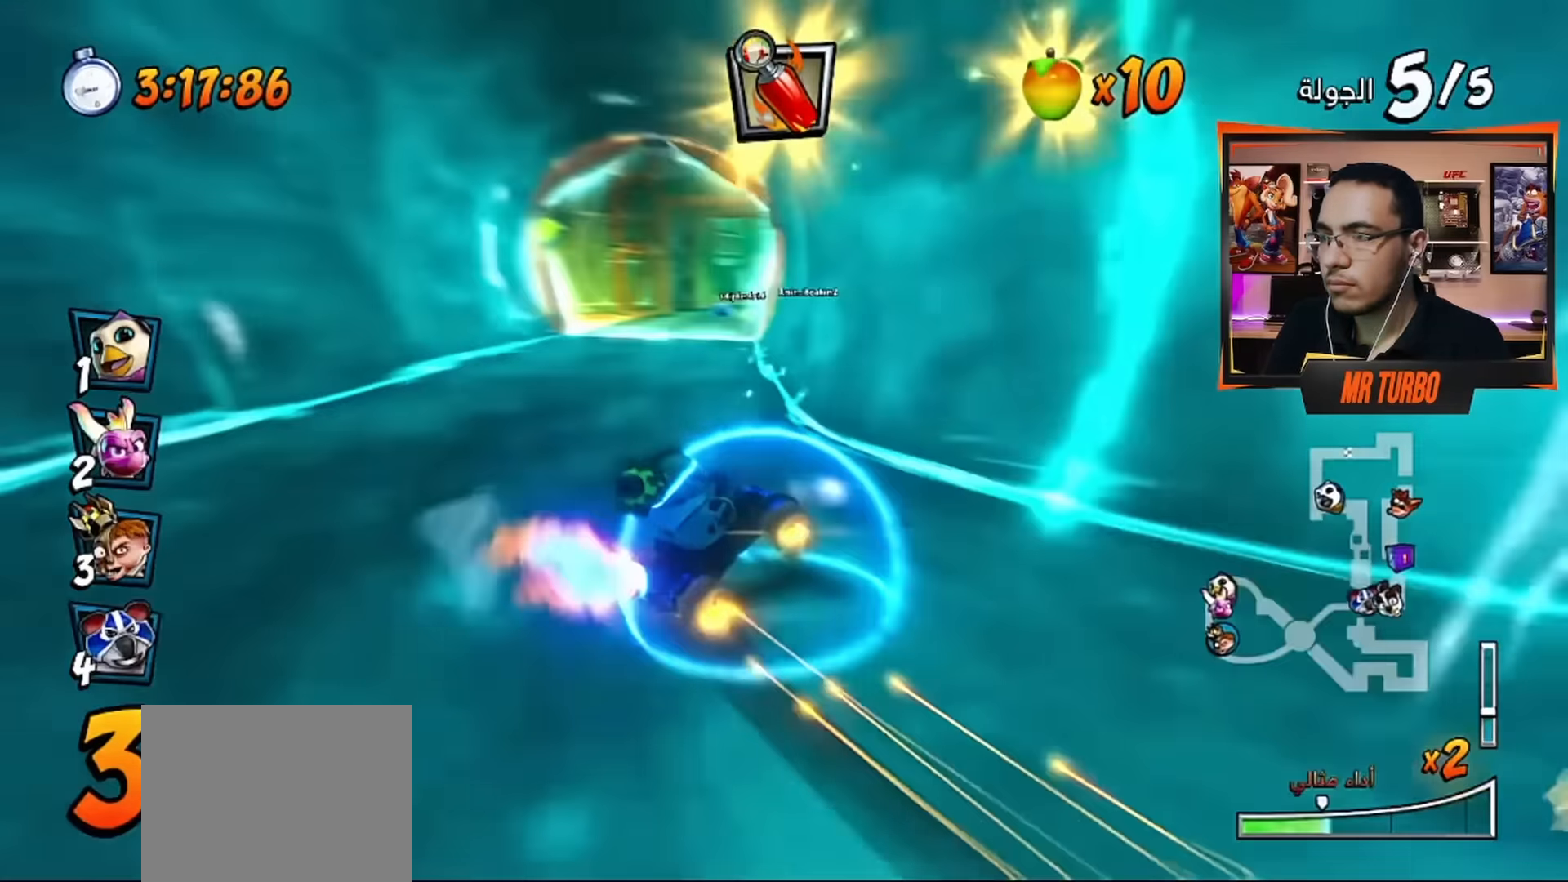
{"buttons": ["CROSS", "L1", "R1"], "left_stick": "center", "right_stick": "center", "events": [[117, "DPAD_DOWN", "up"], [167, "DPAD_RIGHT", "up"], [467, "L1", "down"]]}
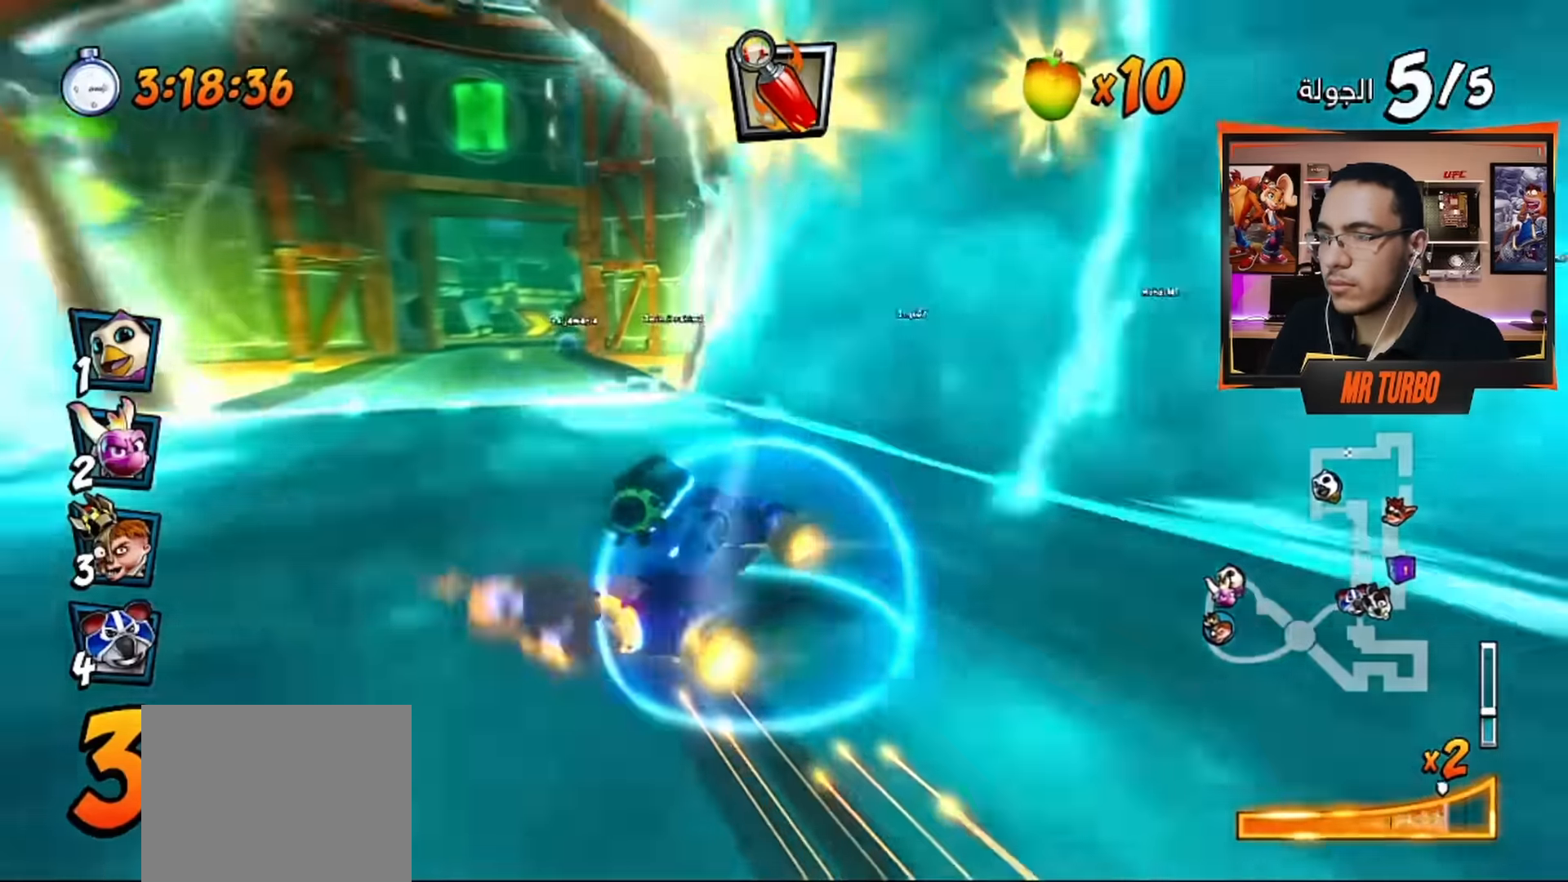
{"buttons": ["CROSS", "DPAD_LEFT"], "left_stick": "center", "right_stick": "center", "events": [[133, "L1", "up"], [233, "R1", "up"], [283, "DPAD_LEFT", "down"], [317, "R1", "down"], [450, "R1", "up"]]}
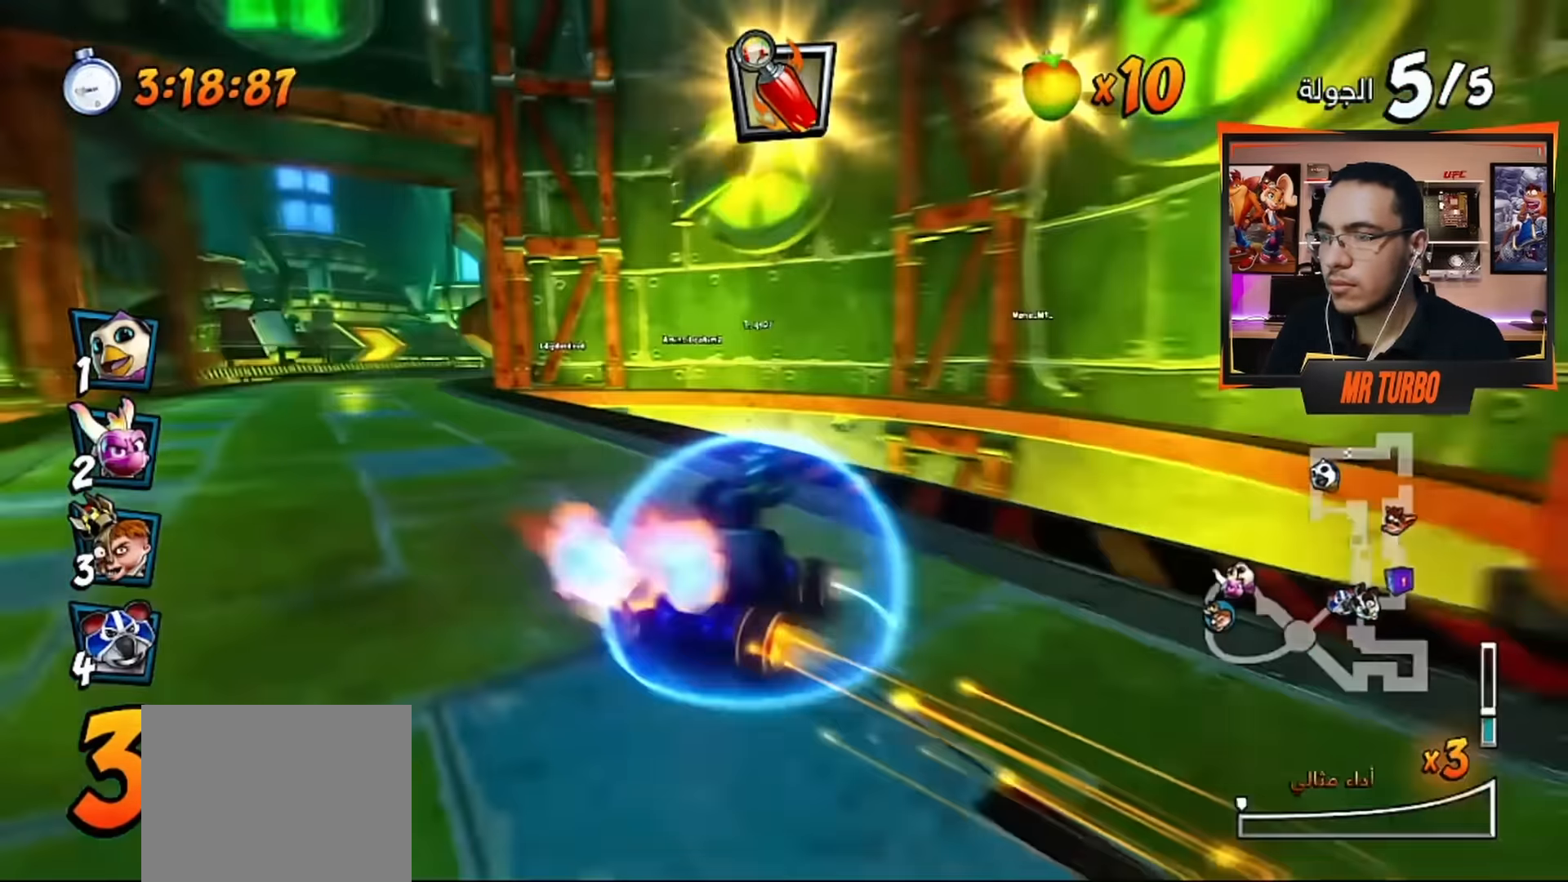
{"buttons": ["CROSS", "R1"], "left_stick": "center", "right_stick": "center", "events": [[33, "DPAD_LEFT", "up"], [133, "DPAD_DOWN", "down"], [133, "DPAD_RIGHT", "down"], [133, "R1", "down"], [483, "DPAD_DOWN", "up"], [483, "DPAD_RIGHT", "up"]]}
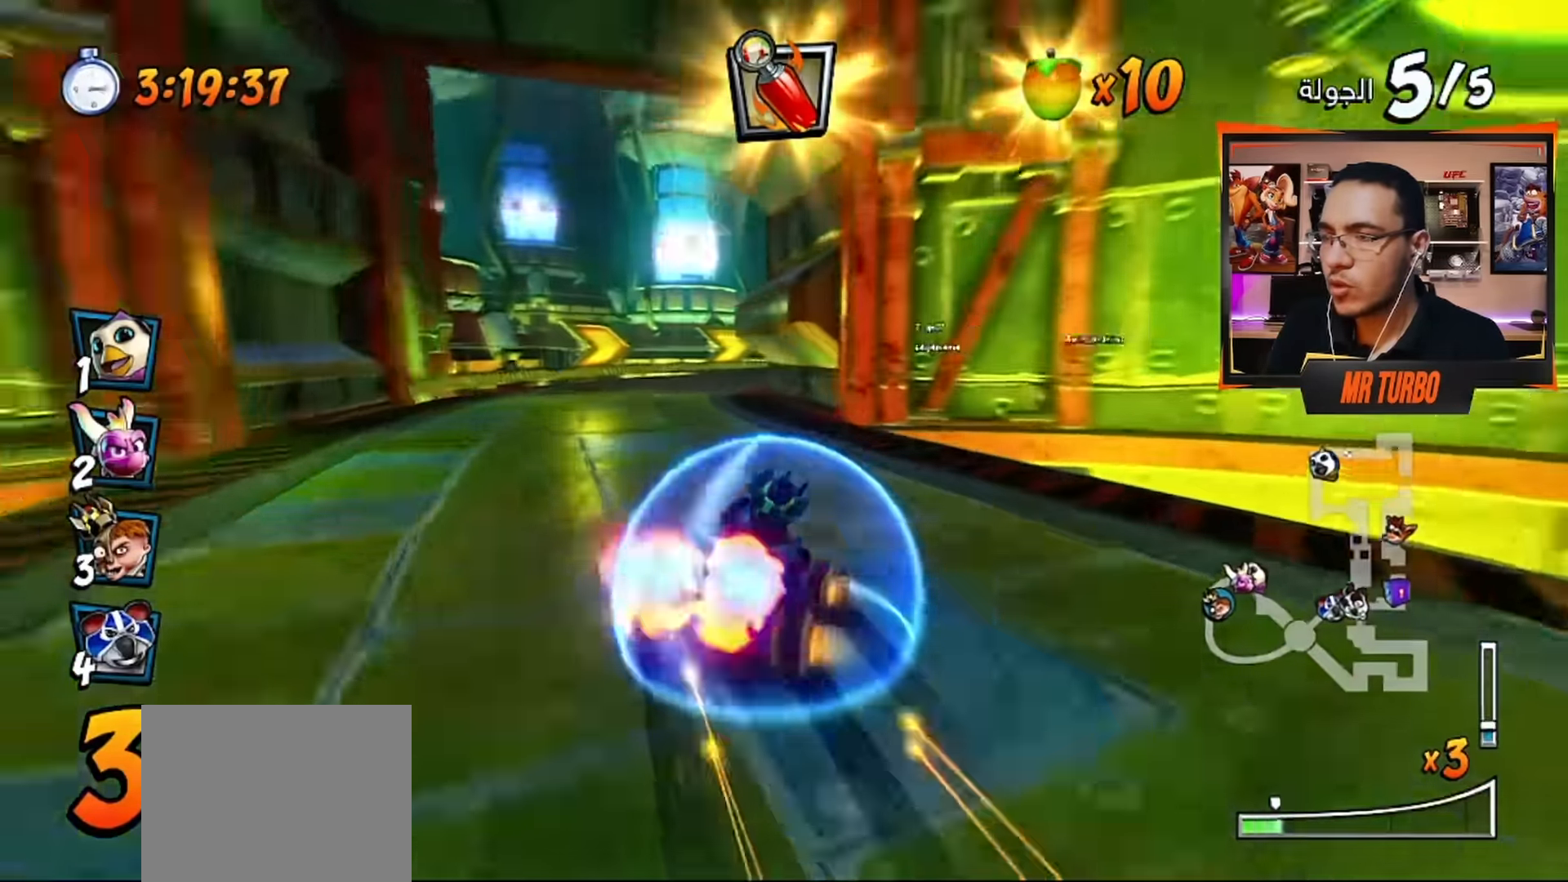
{"buttons": ["CROSS", "L1", "R1", "DPAD_DOWN", "DPAD_RIGHT"], "left_stick": "center", "right_stick": "center", "events": [[267, "DPAD_DOWN", "down"], [267, "DPAD_RIGHT", "down"], [467, "L1", "down"]]}
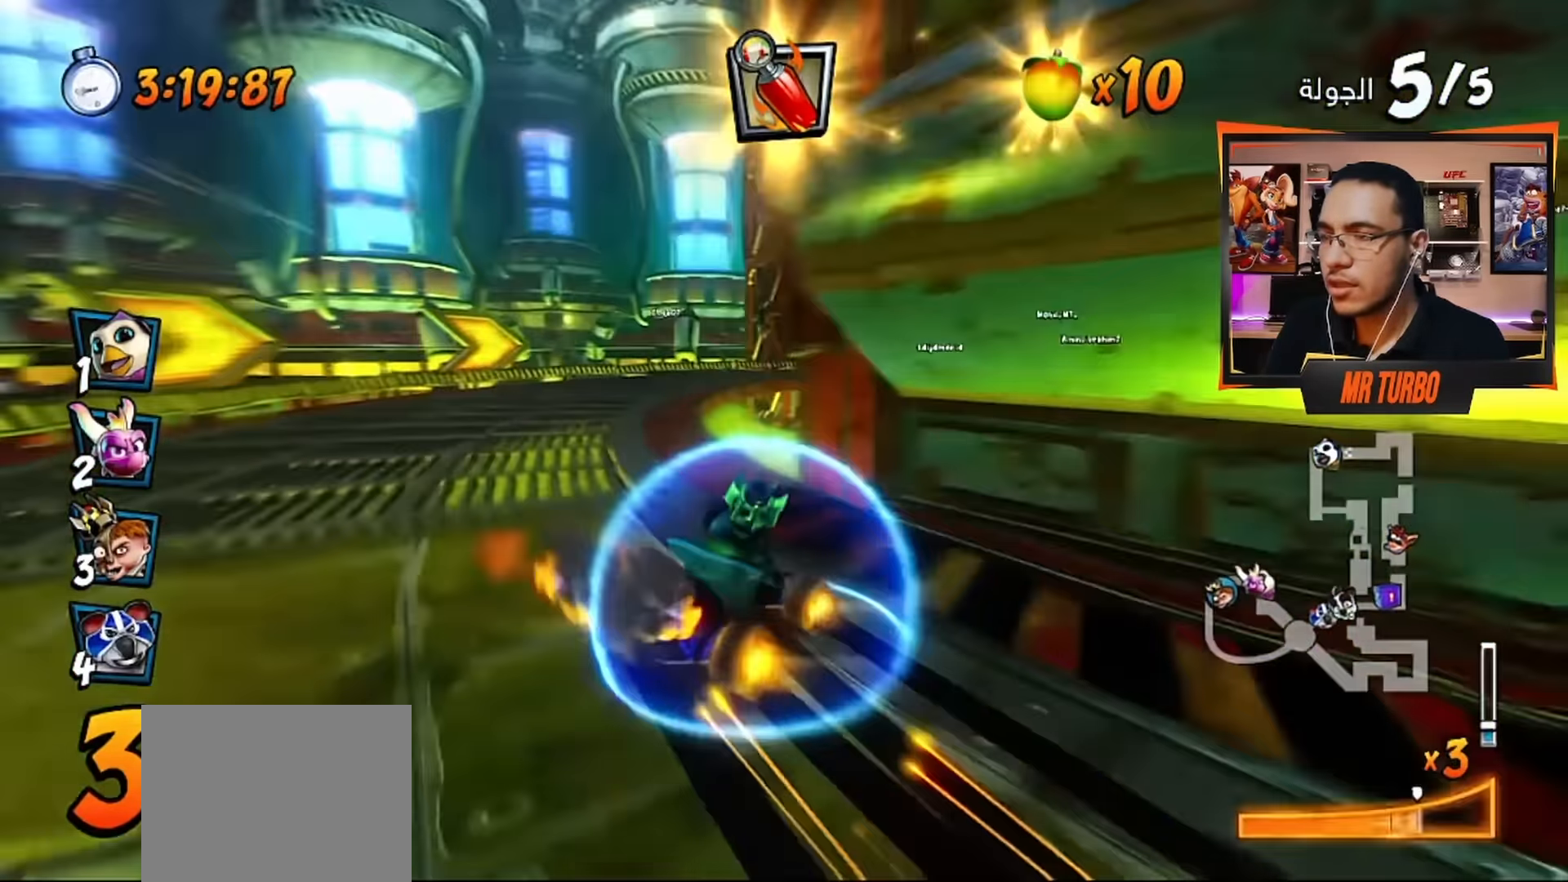
{"buttons": ["CROSS", "R1"], "left_stick": "center", "right_stick": "center", "events": [[117, "L1", "up"], [417, "DPAD_DOWN", "up"], [450, "DPAD_RIGHT", "up"]]}
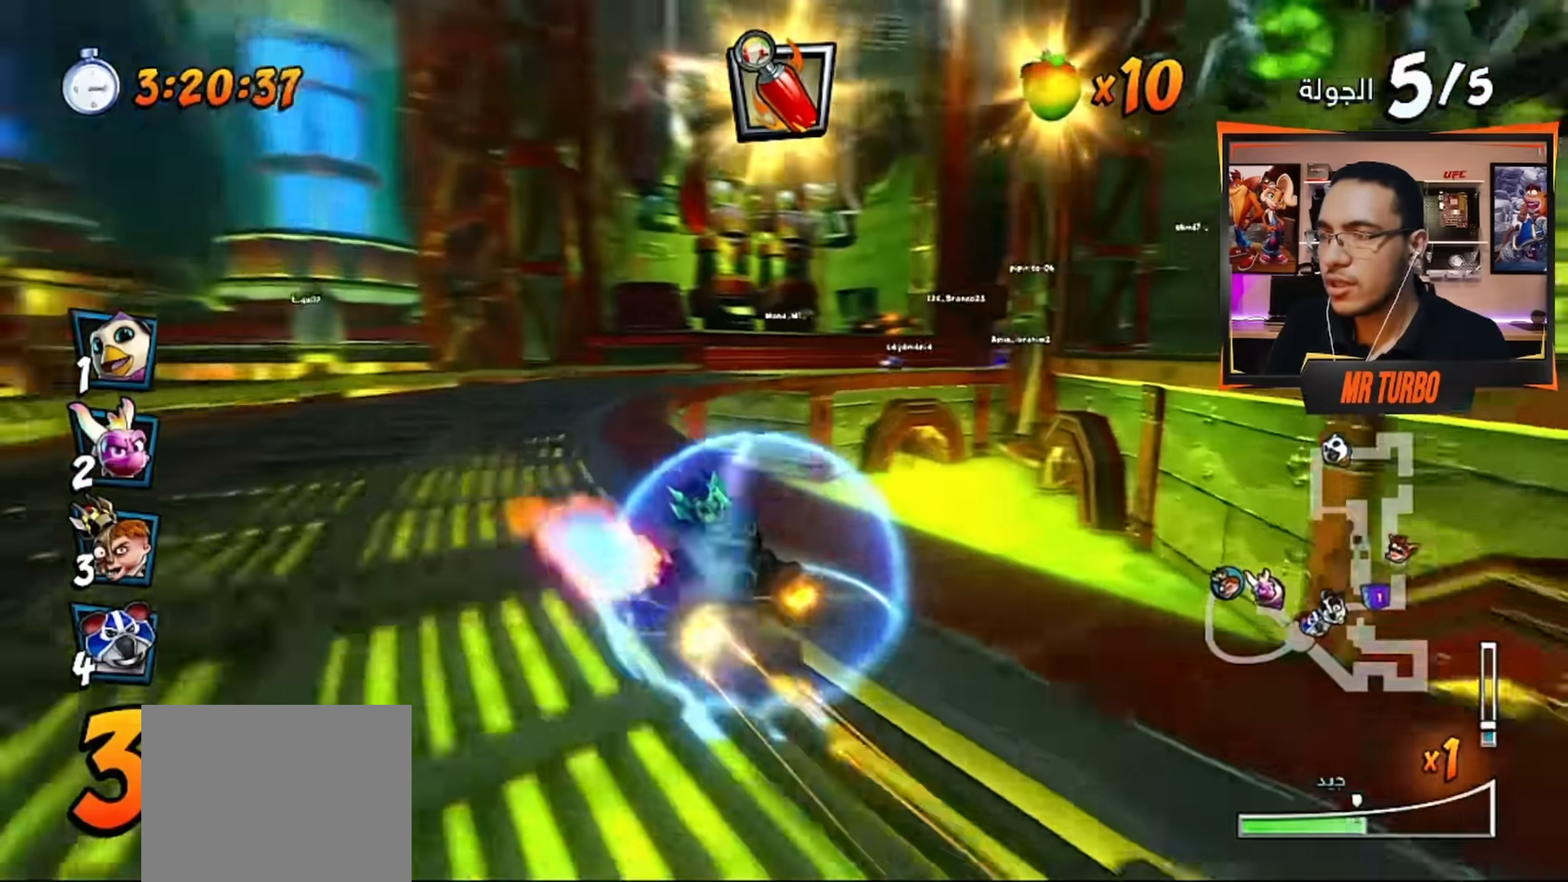
{"buttons": ["CROSS", "R1", "DPAD_DOWN", "DPAD_RIGHT"], "left_stick": "center", "right_stick": "center", "events": [[117, "DPAD_DOWN", "down"], [117, "DPAD_RIGHT", "down"], [317, "L1", "down"], [467, "L1", "up"]]}
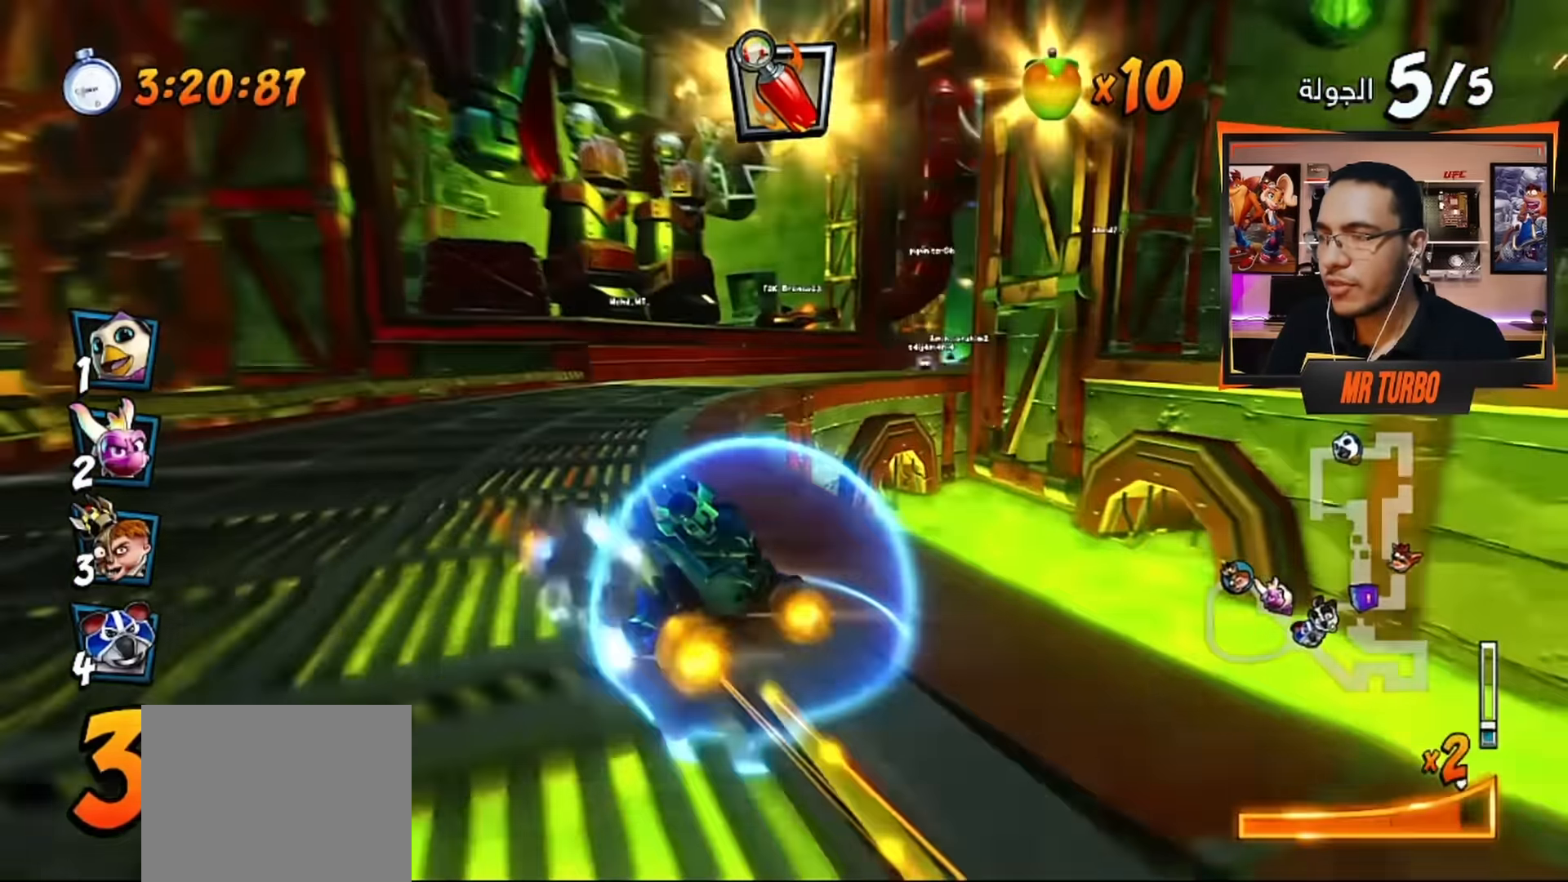
{"buttons": ["CROSS", "R1"], "left_stick": "center", "right_stick": "center", "events": [[433, "DPAD_DOWN", "up"], [467, "DPAD_RIGHT", "up"]]}
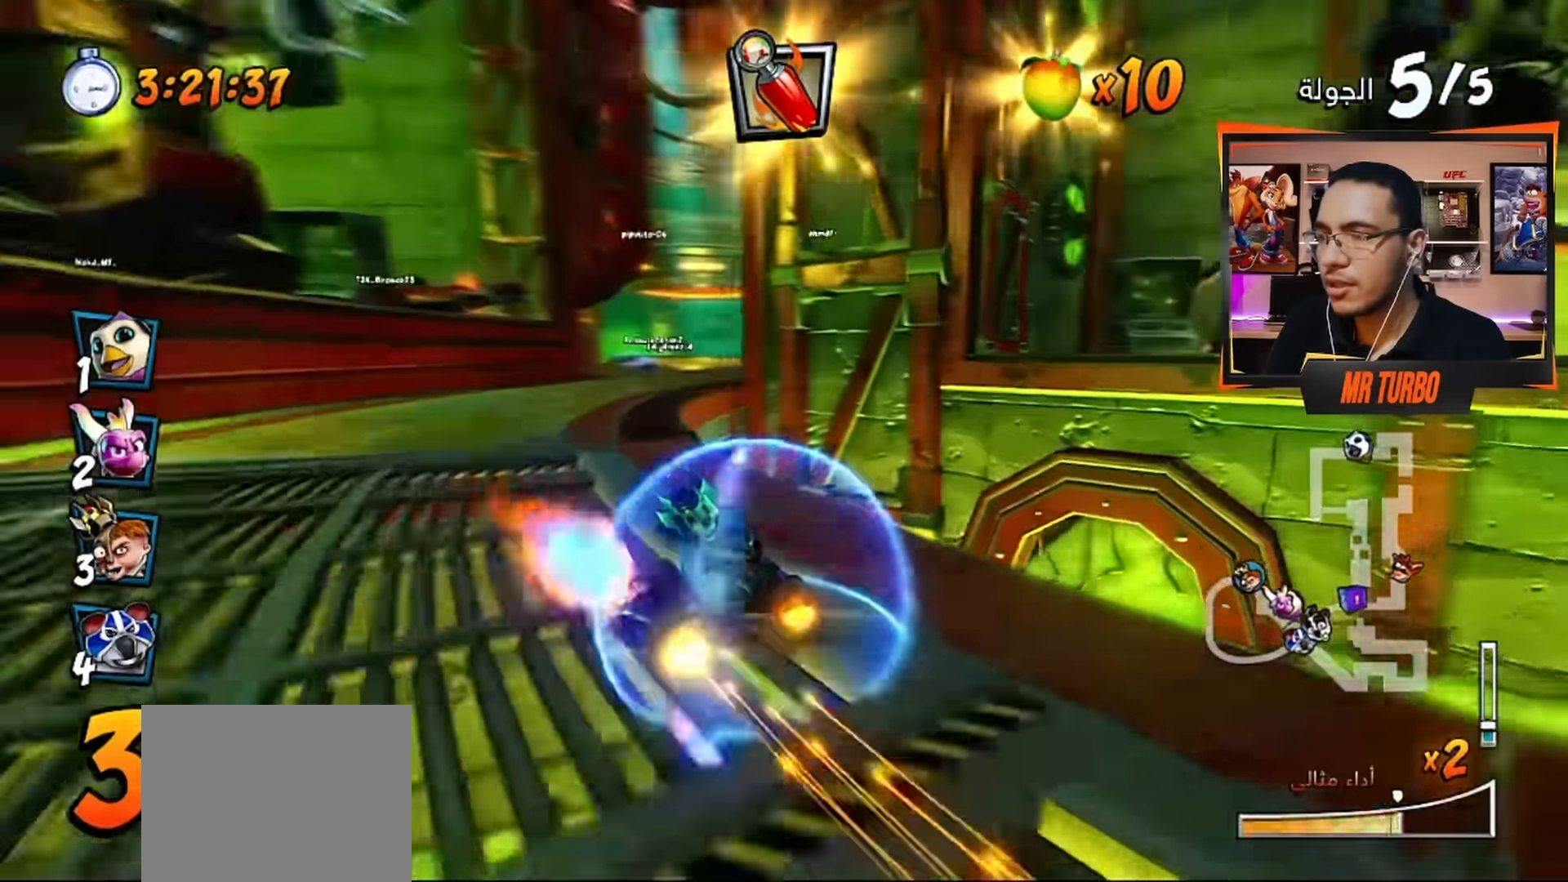
{"buttons": ["CROSS", "R1"], "left_stick": "center", "right_stick": "center", "events": [[200, "L1", "down"], [400, "L1", "up"]]}
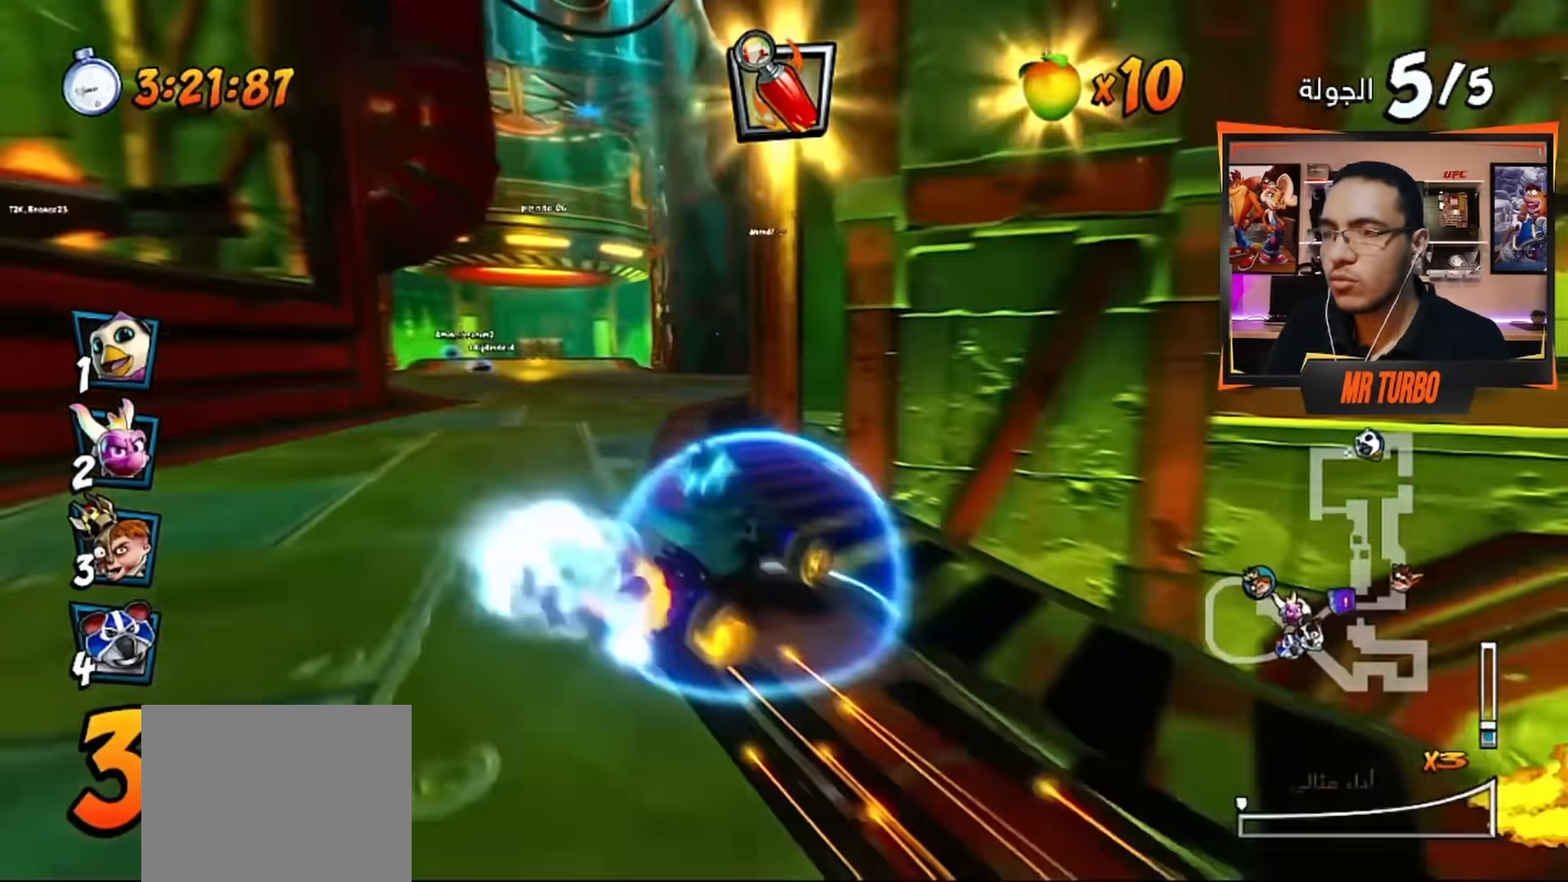
{"buttons": ["CROSS", "R1", "DPAD_LEFT"], "left_stick": "center", "right_stick": "center", "events": [[117, "DPAD_LEFT", "down"], [117, "R1", "up"], [383, "R1", "down"]]}
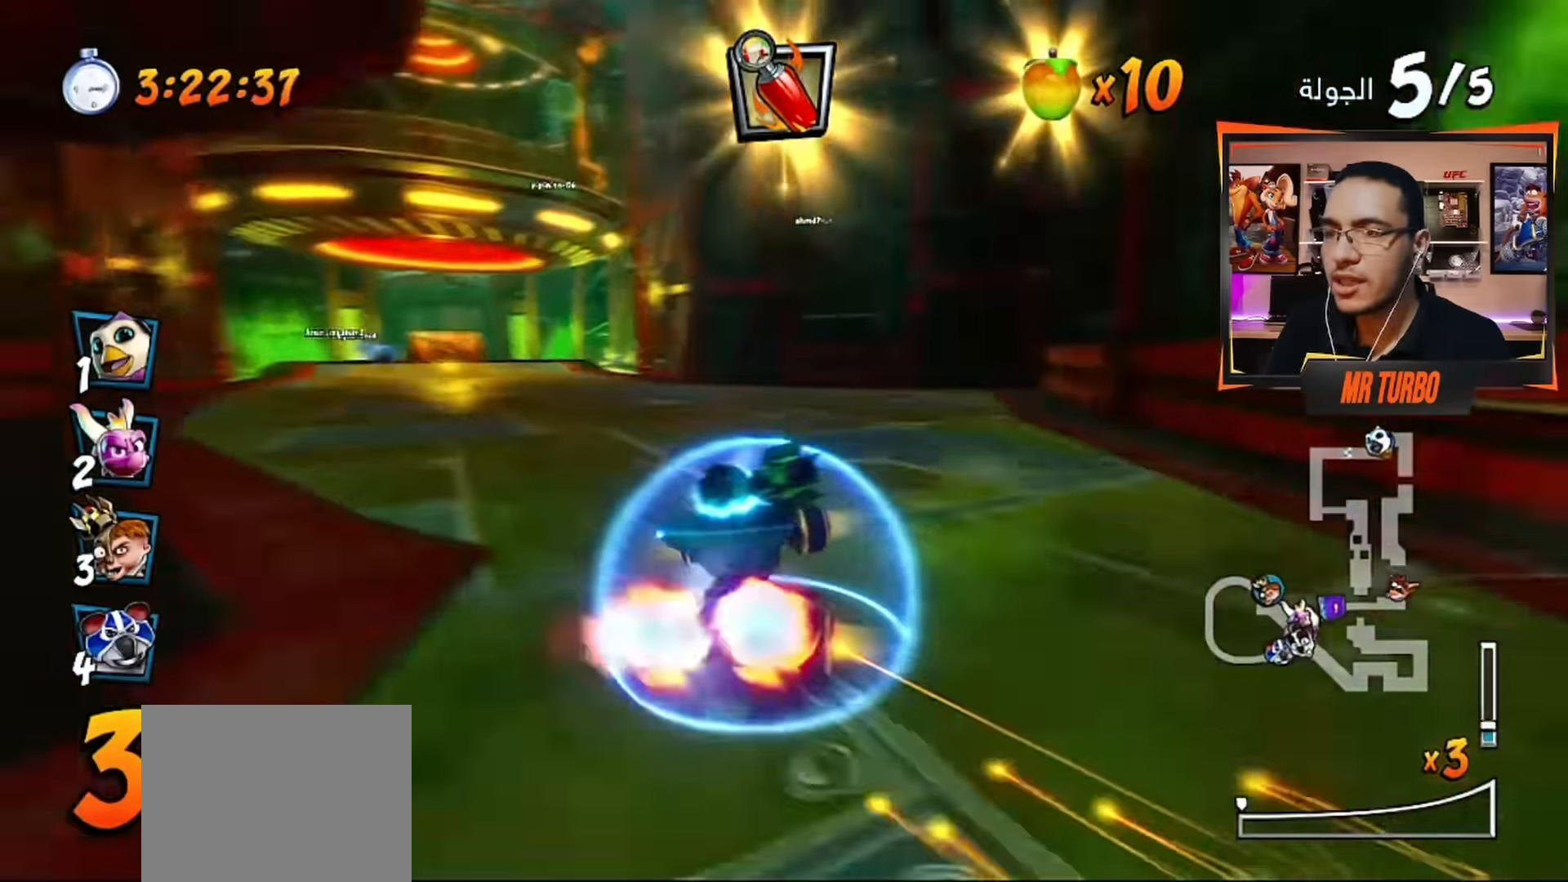
{"buttons": ["CROSS", "R1"], "left_stick": "center", "right_stick": "center", "events": [[100, "R1", "up"], [150, "DPAD_LEFT", "up"], [367, "R1", "down"]]}
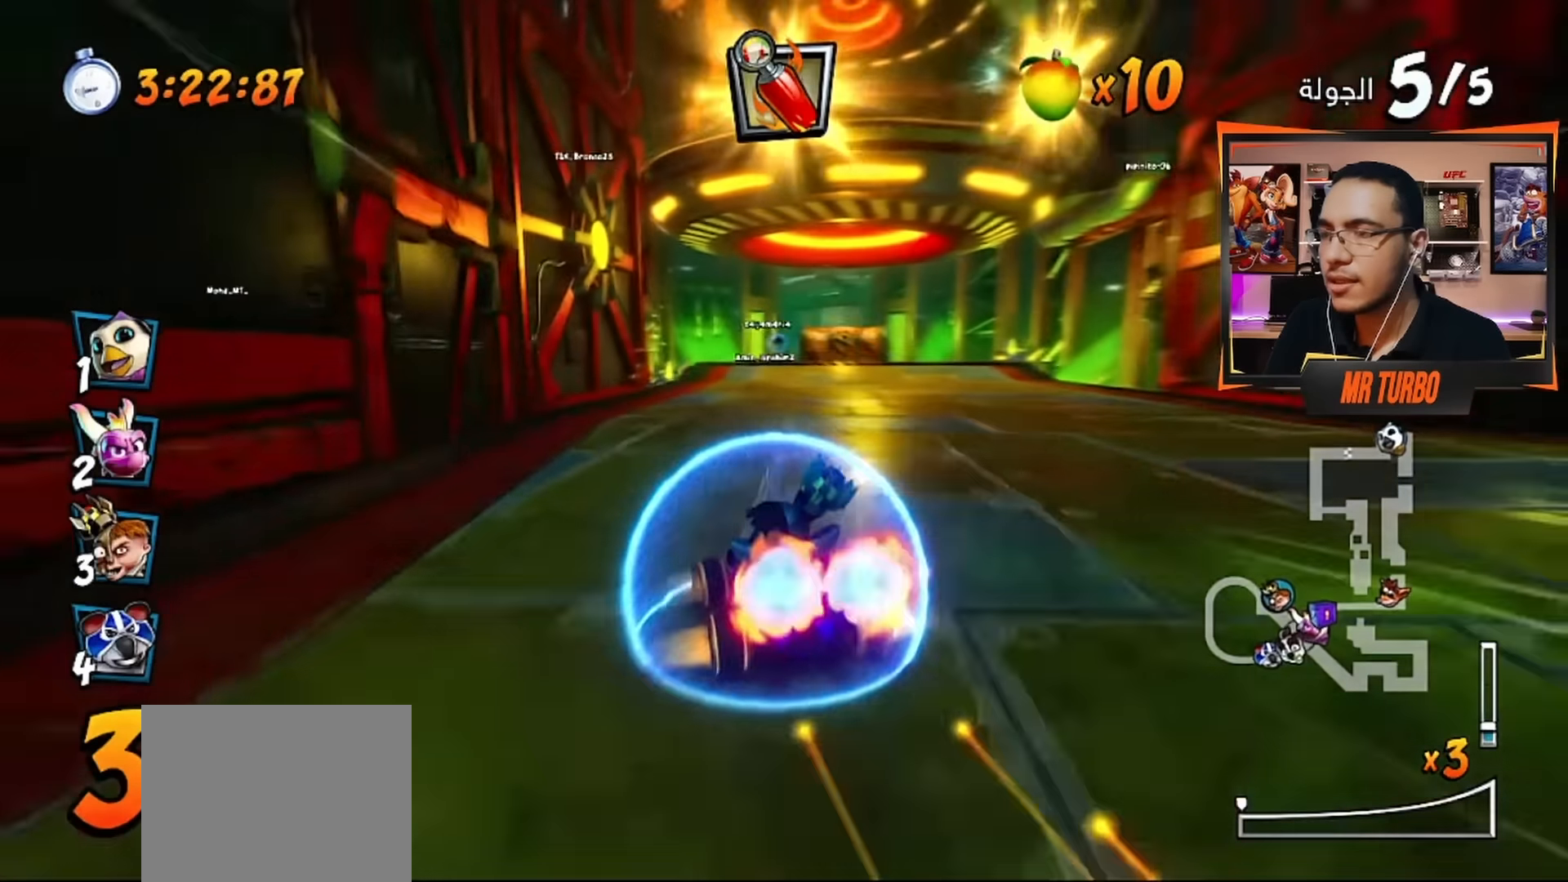
{"buttons": ["CROSS", "R1"], "left_stick": "center", "right_stick": "center", "events": [[34, "R1", "up"], [384, "R1", "down"]]}
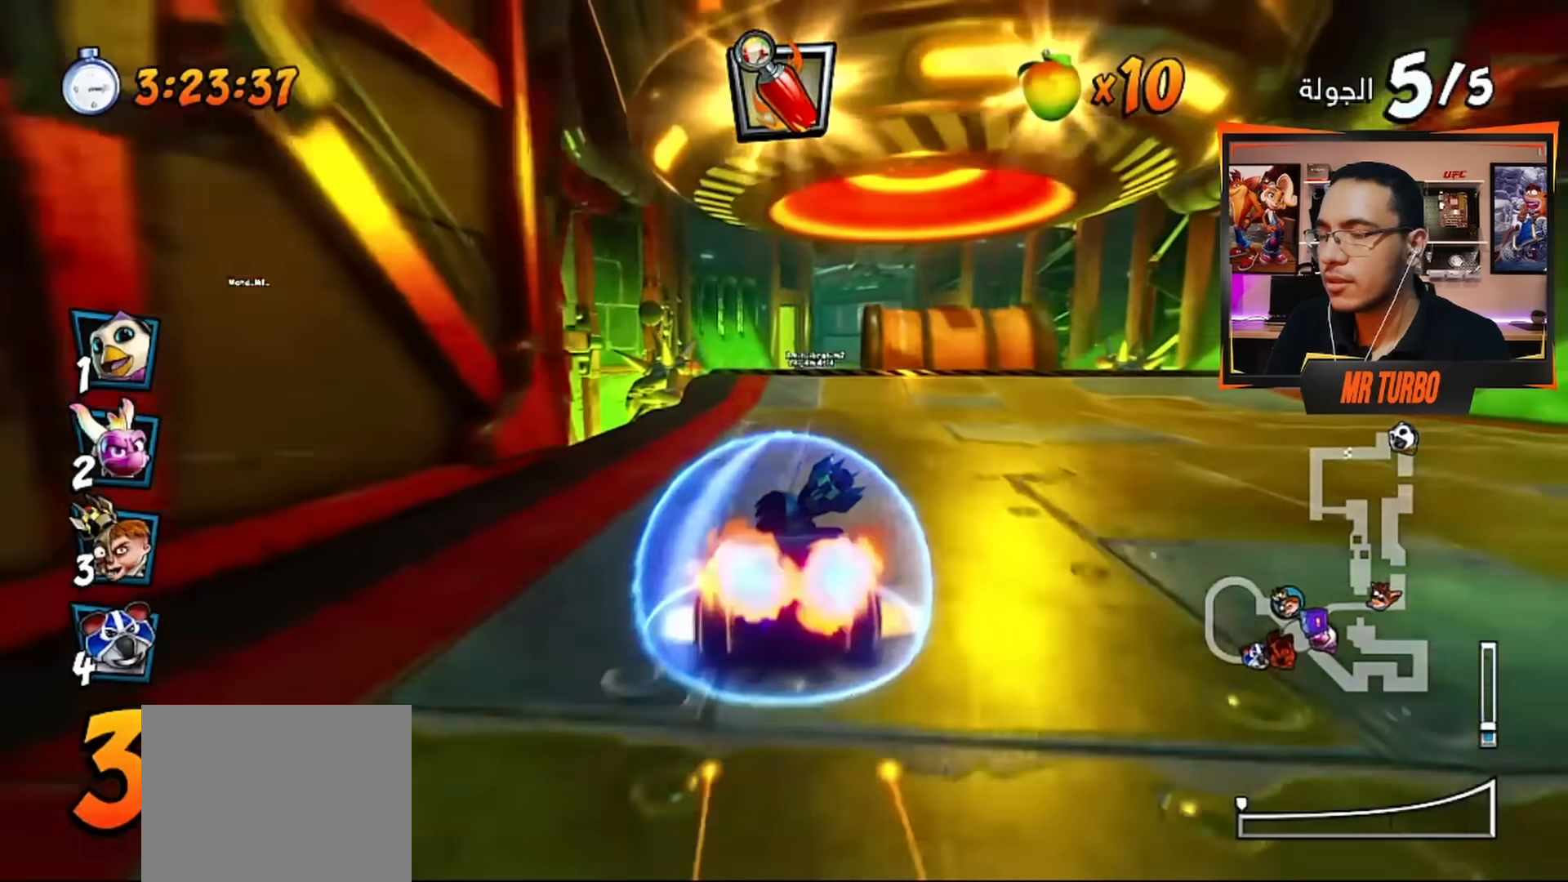
{"buttons": ["CROSS"], "left_stick": "center", "right_stick": "center", "events": [[50, "R1", "up"], [250, "DPAD_RIGHT", "down"], [350, "DPAD_RIGHT", "up"], [350, "R1", "down"], [484, "R1", "up"]]}
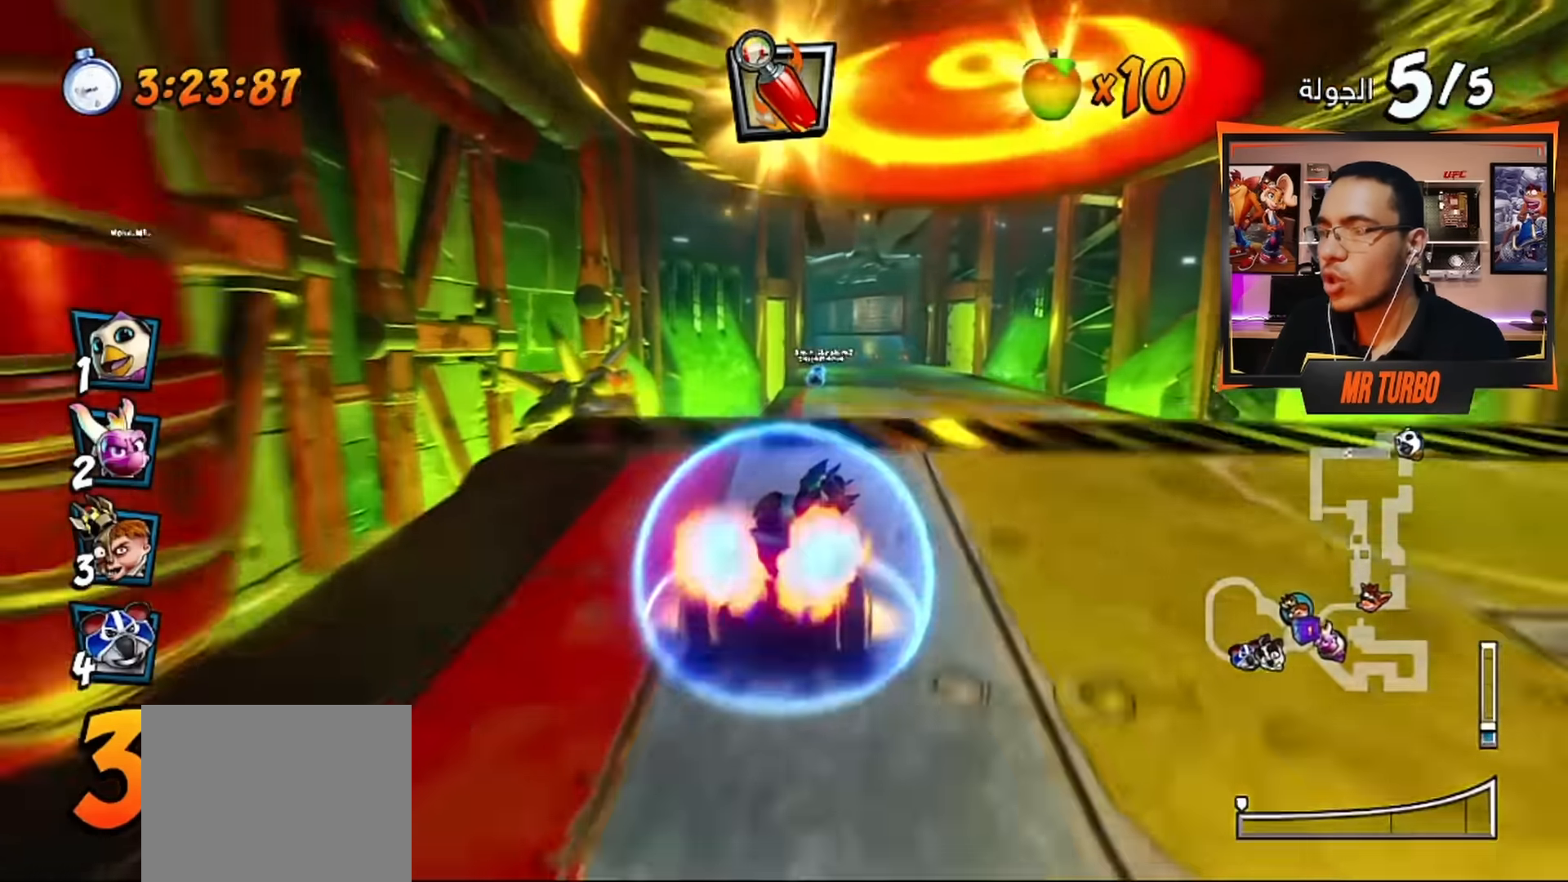
{"buttons": ["CROSS"], "left_stick": "center", "right_stick": "center", "events": []}
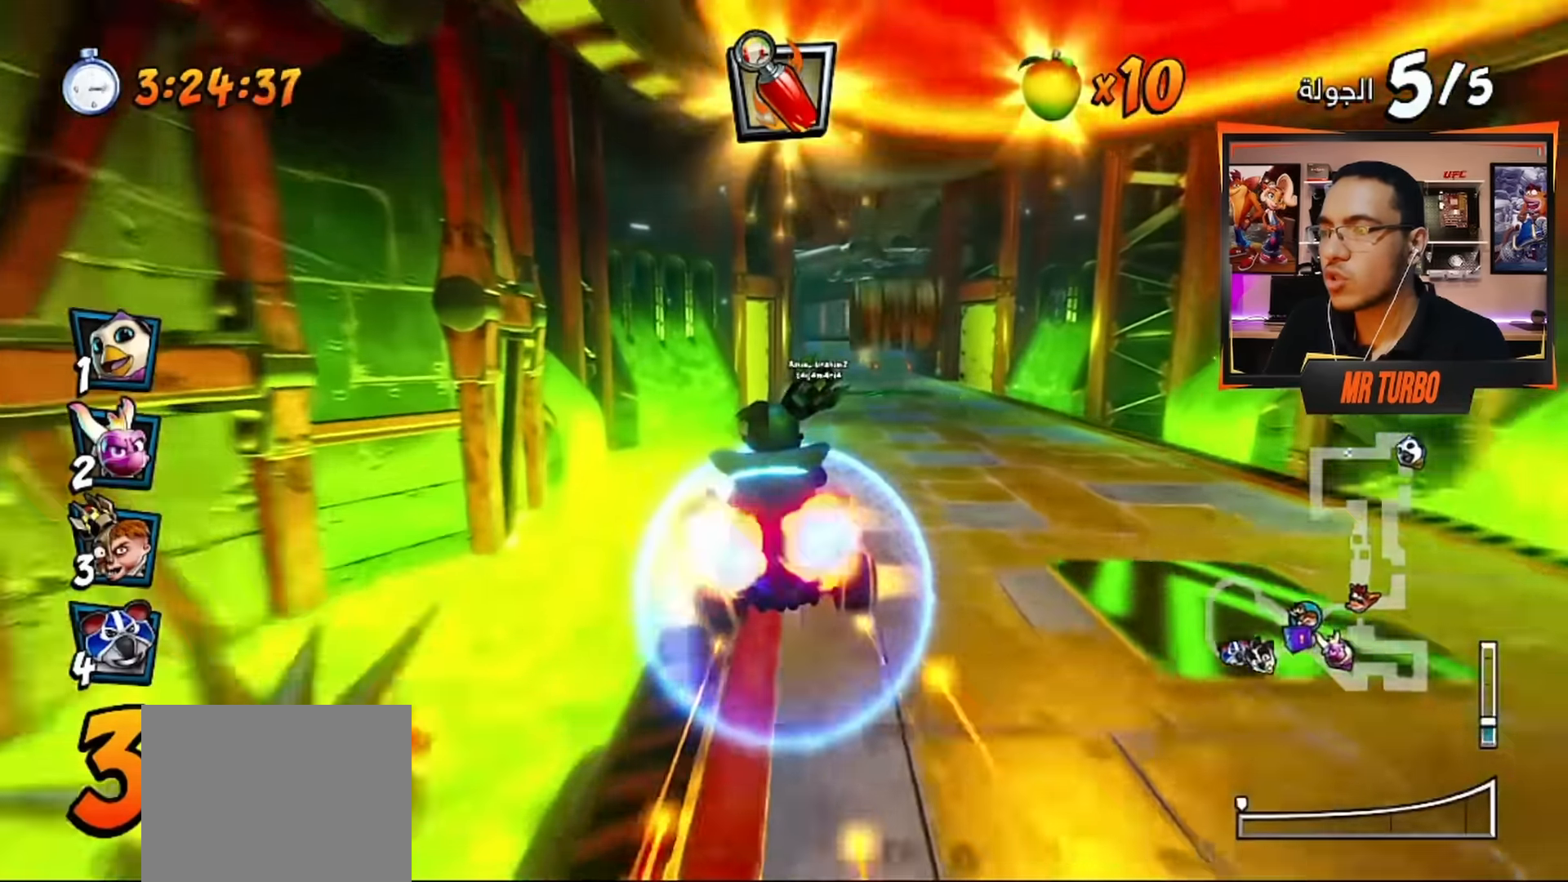
{"buttons": ["CROSS"], "left_stick": "center", "right_stick": "center", "events": [[117, "DPAD_RIGHT", "down"], [184, "DPAD_RIGHT", "up"]]}
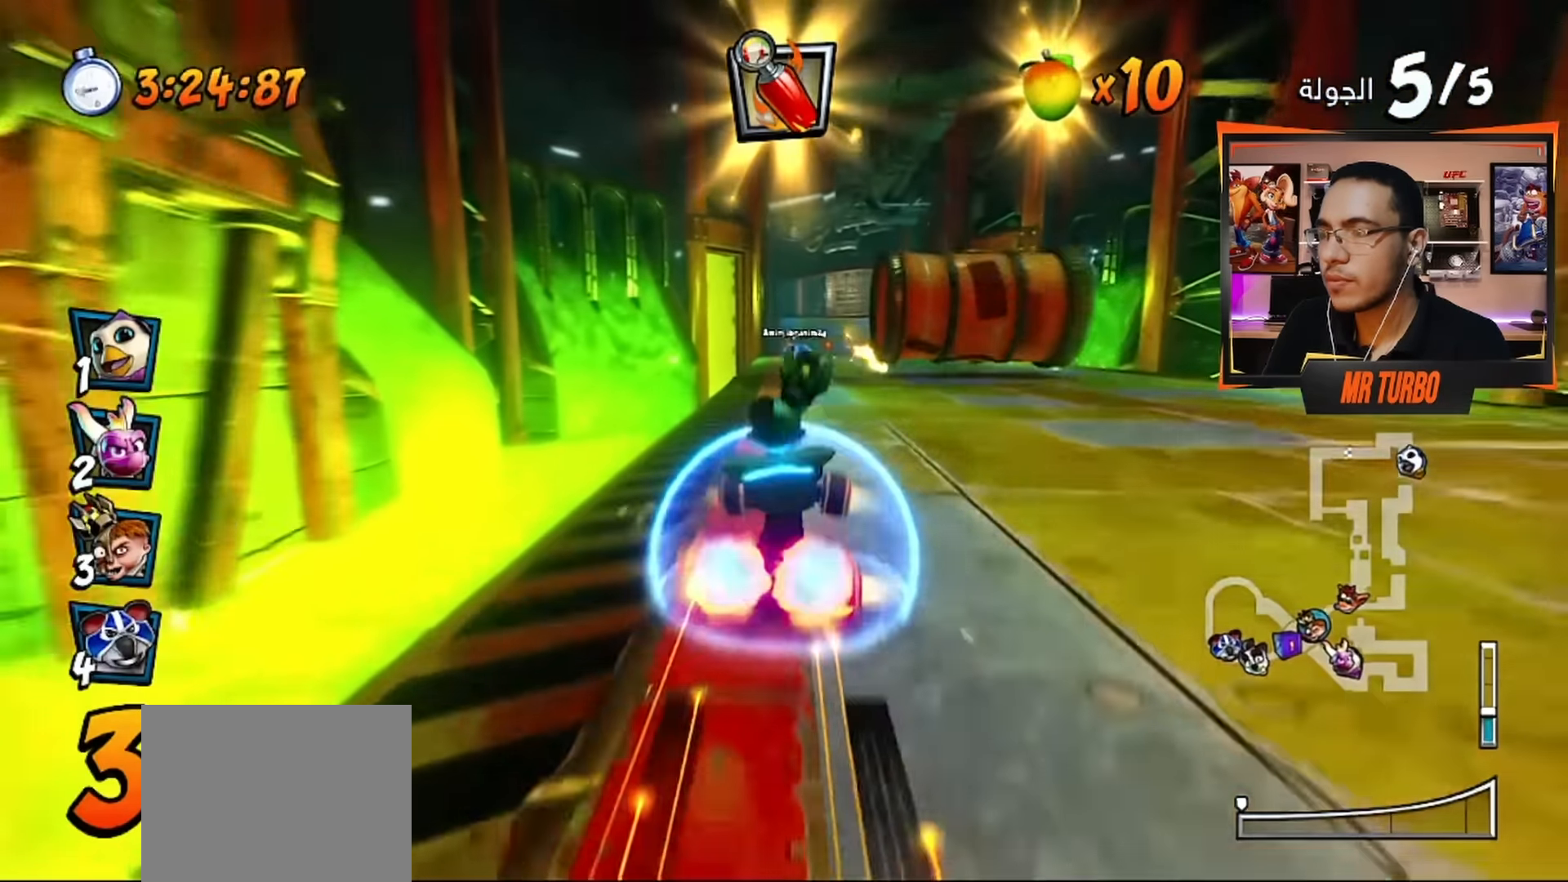
{"buttons": ["CROSS"], "left_stick": "center", "right_stick": "center", "events": []}
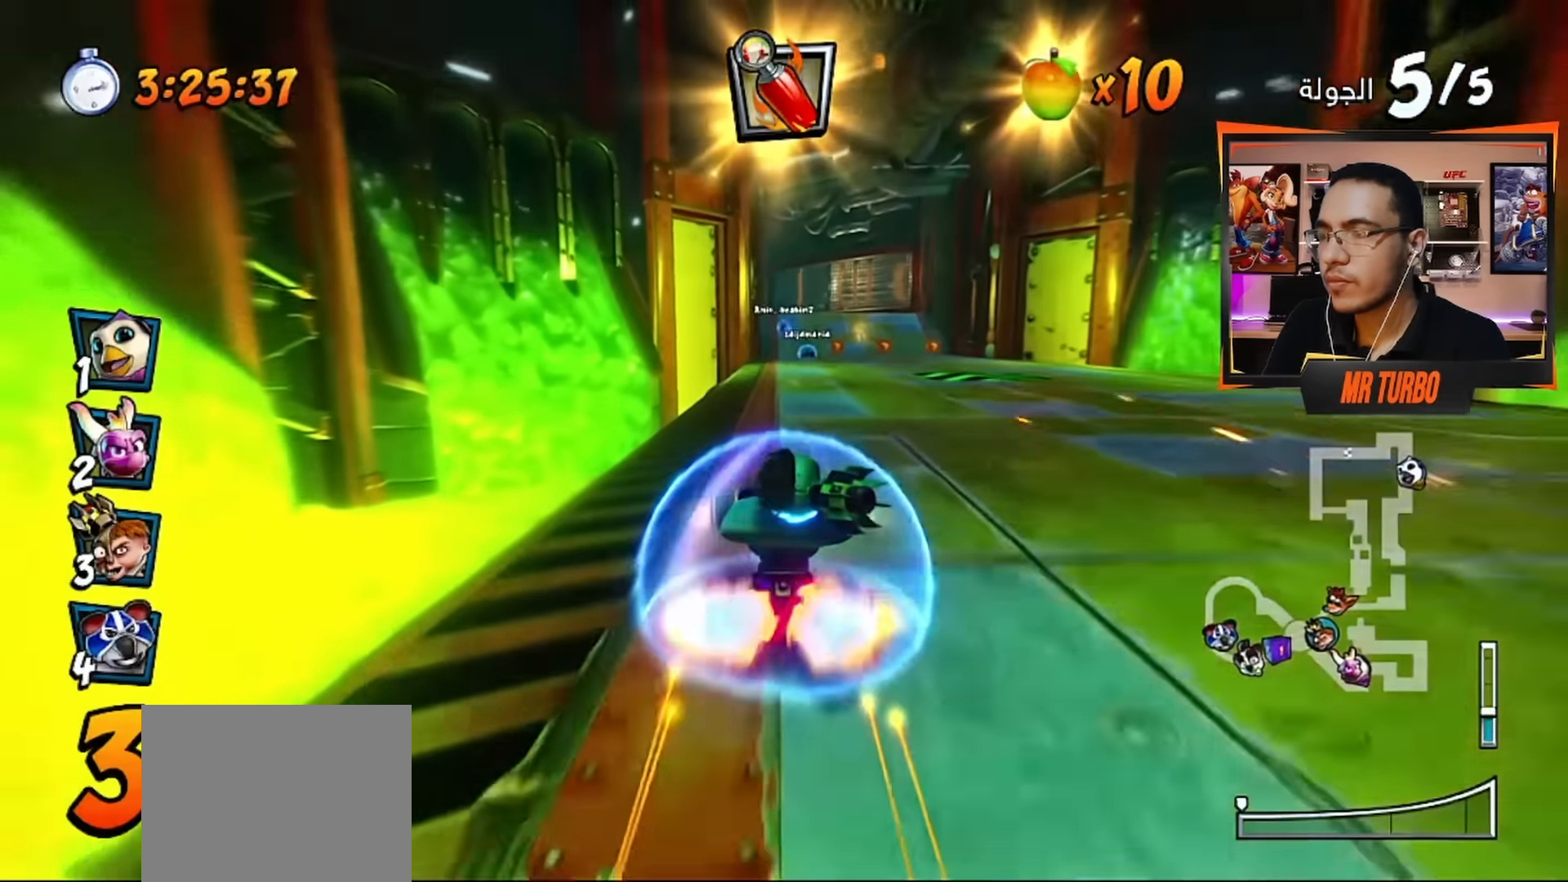
{"buttons": ["CROSS"], "left_stick": "center", "right_stick": "center", "events": []}
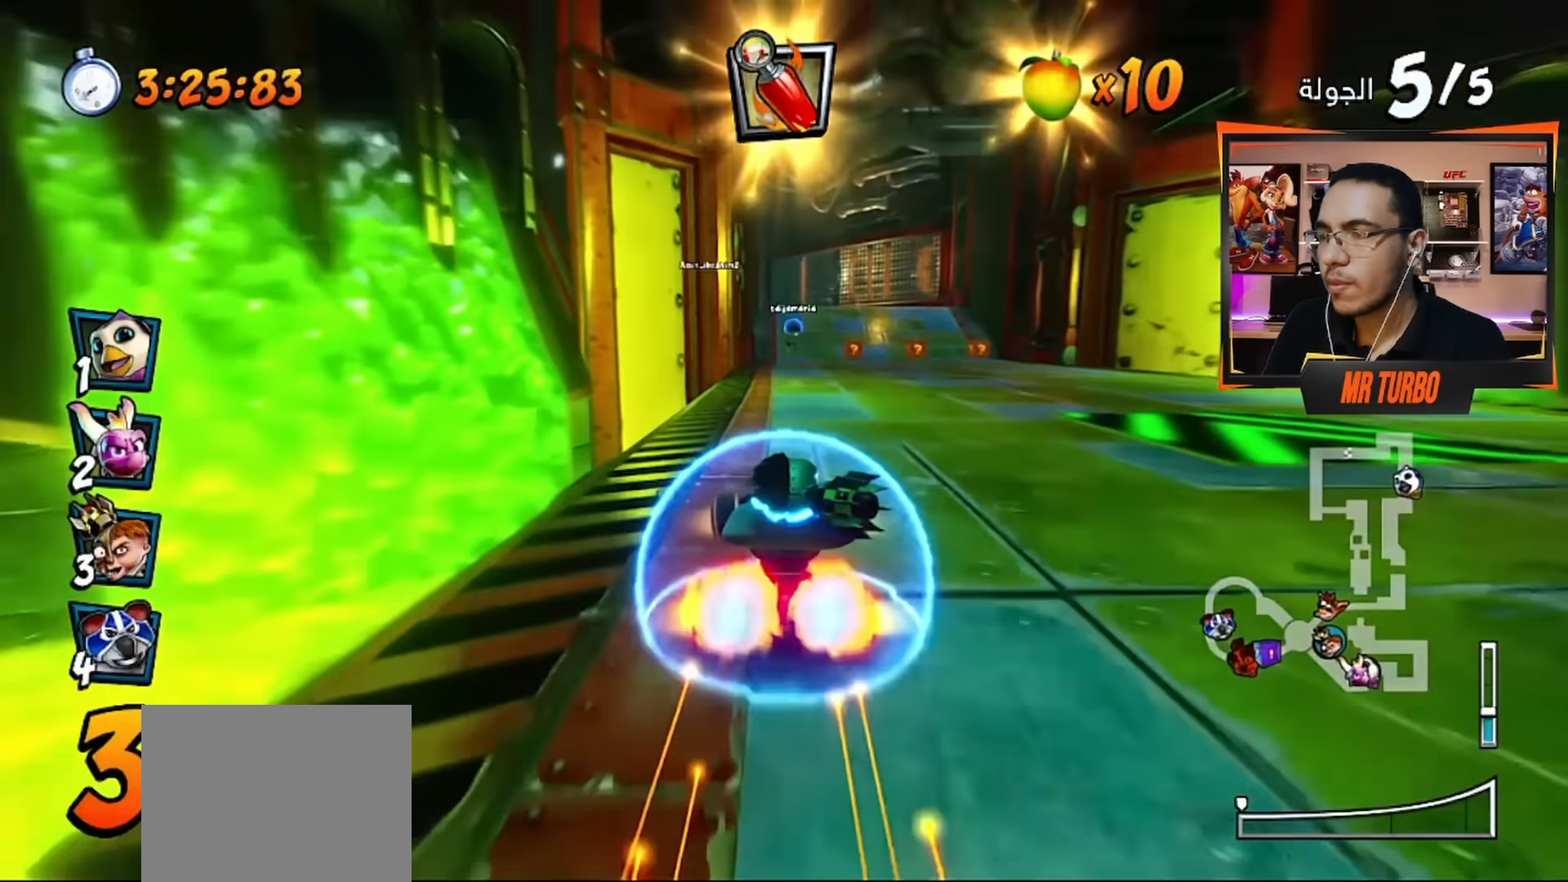
{"buttons": ["CROSS"], "left_stick": "center", "right_stick": "center", "events": []}
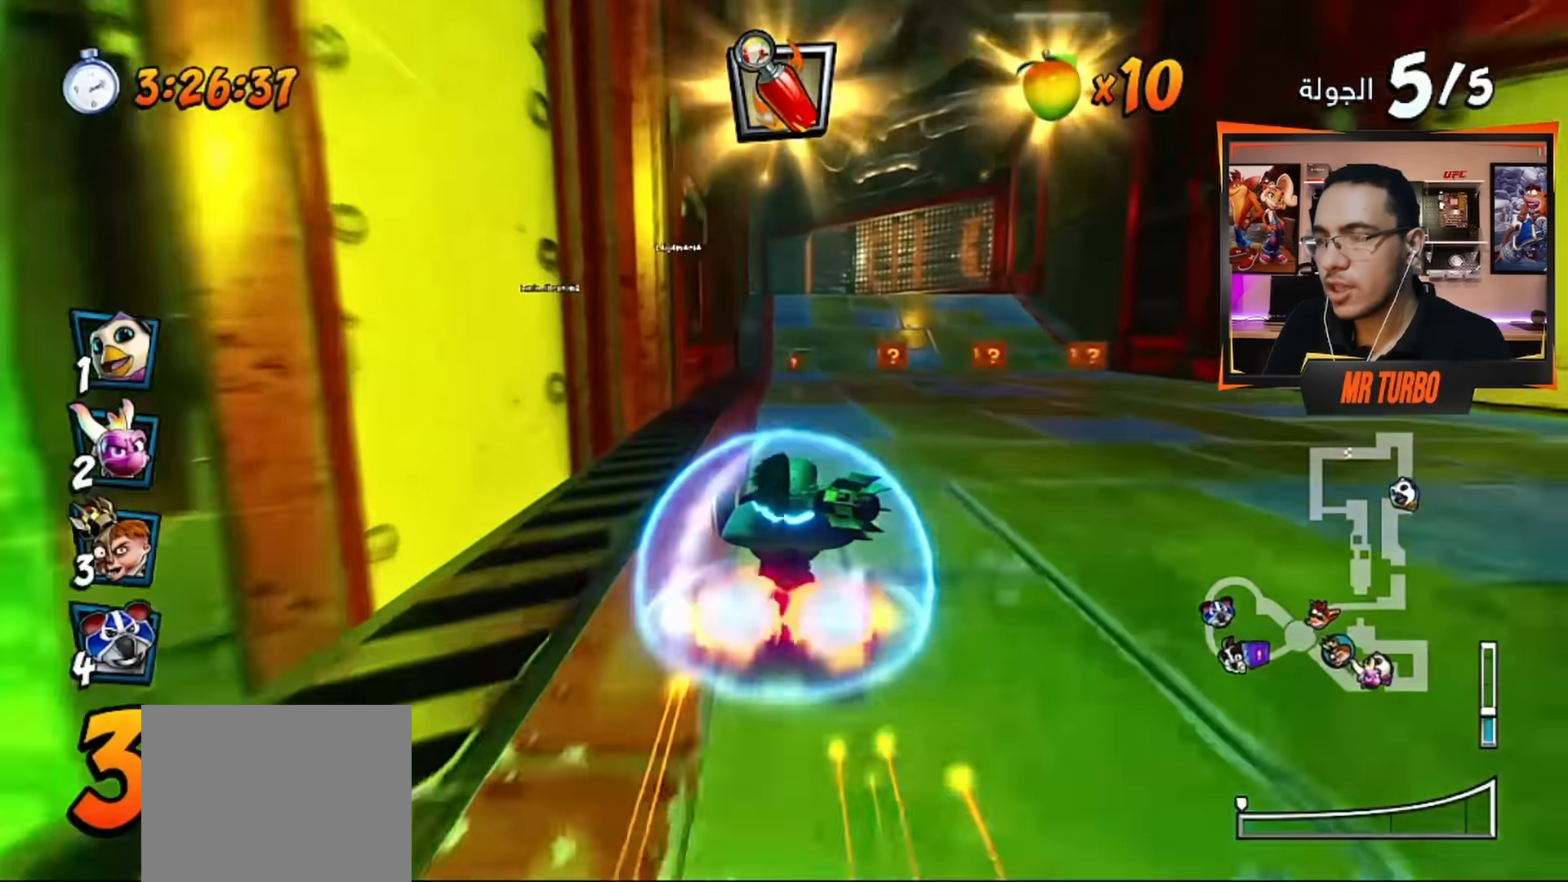
{"buttons": ["CROSS"], "left_stick": "center", "right_stick": "center", "events": [[300, "DPAD_LEFT", "down"], [350, "DPAD_LEFT", "up"]]}
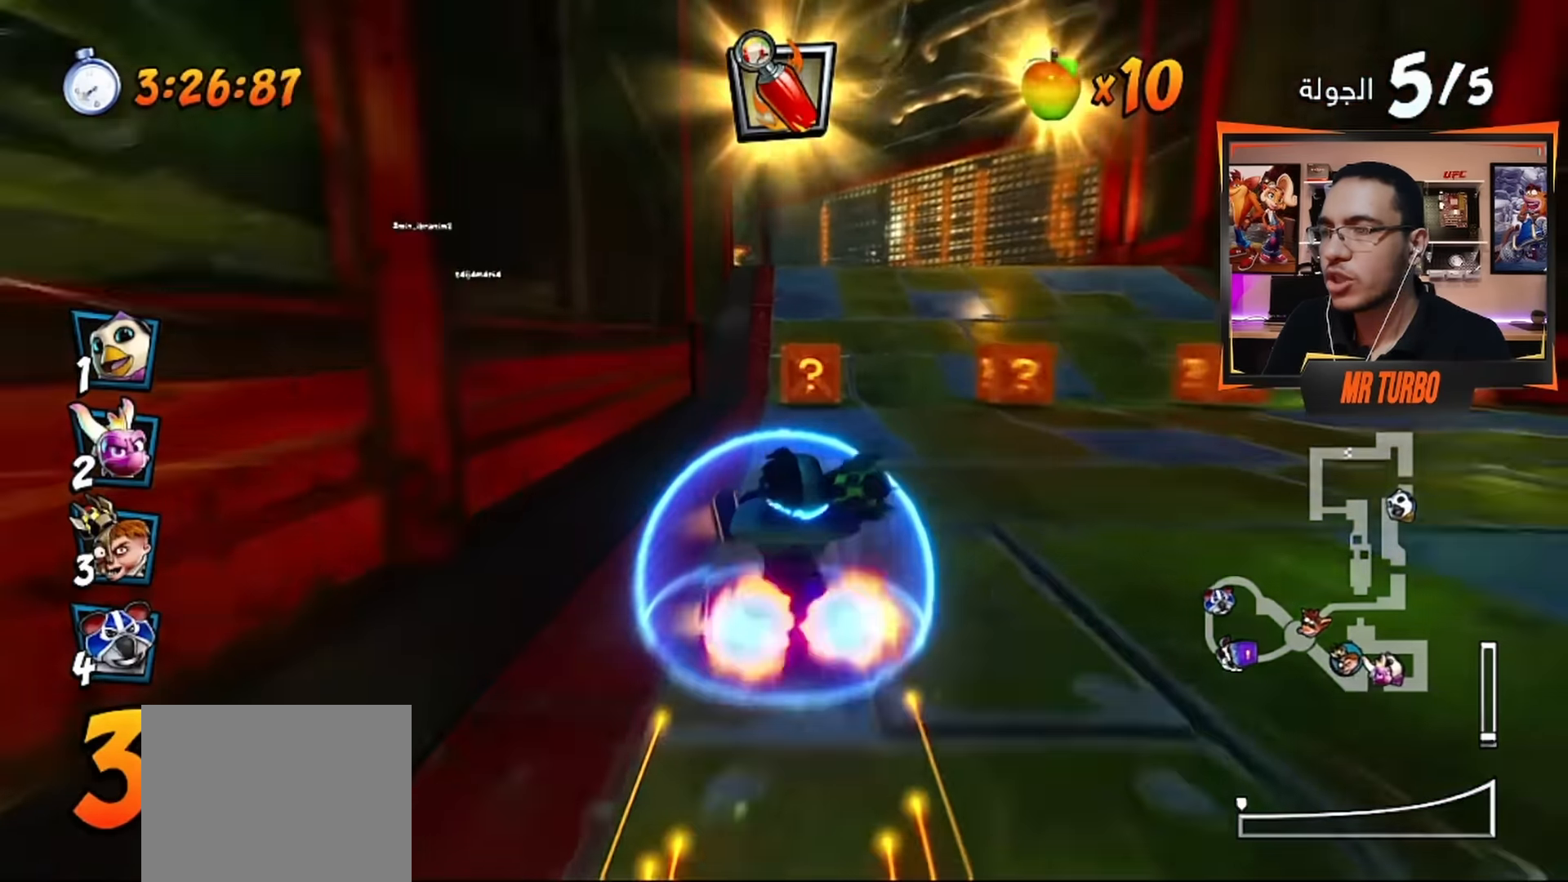
{"buttons": ["CROSS", "DPAD_LEFT"], "left_stick": "center", "right_stick": "center", "events": [[467, "DPAD_LEFT", "down"]]}
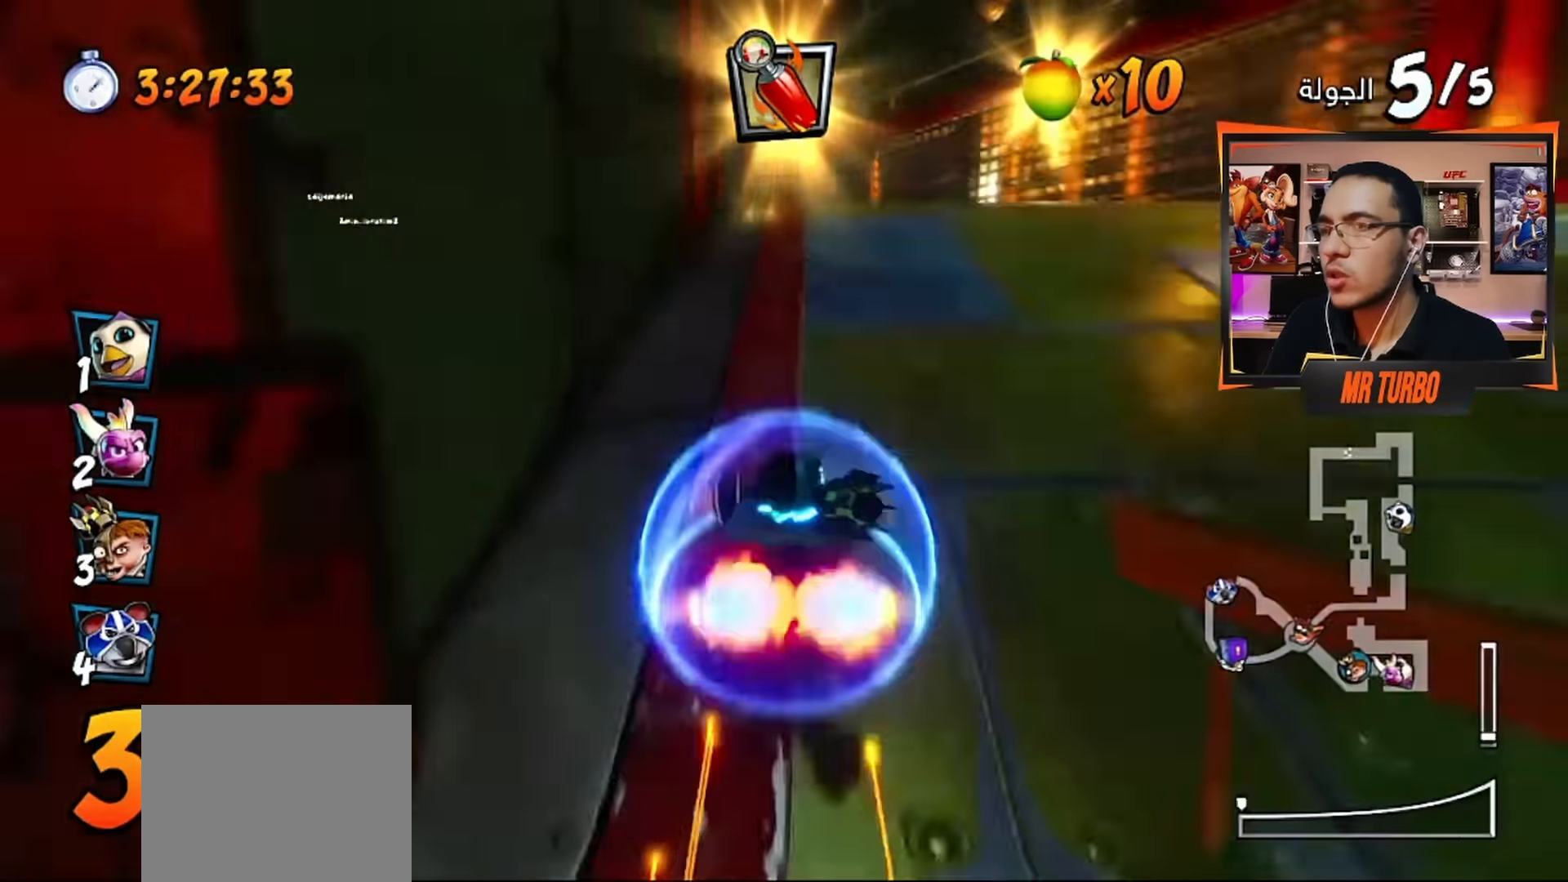
{"buttons": ["DPAD_LEFT"], "left_stick": "center", "right_stick": "center", "events": [[34, "CROSS", "up"], [34, "DPAD_DOWN", "down"], [50, "R1", "down"], [100, "SQUARE", "down"], [434, "R1", "up"], [467, "DPAD_DOWN", "up"], [467, "SQUARE", "up"]]}
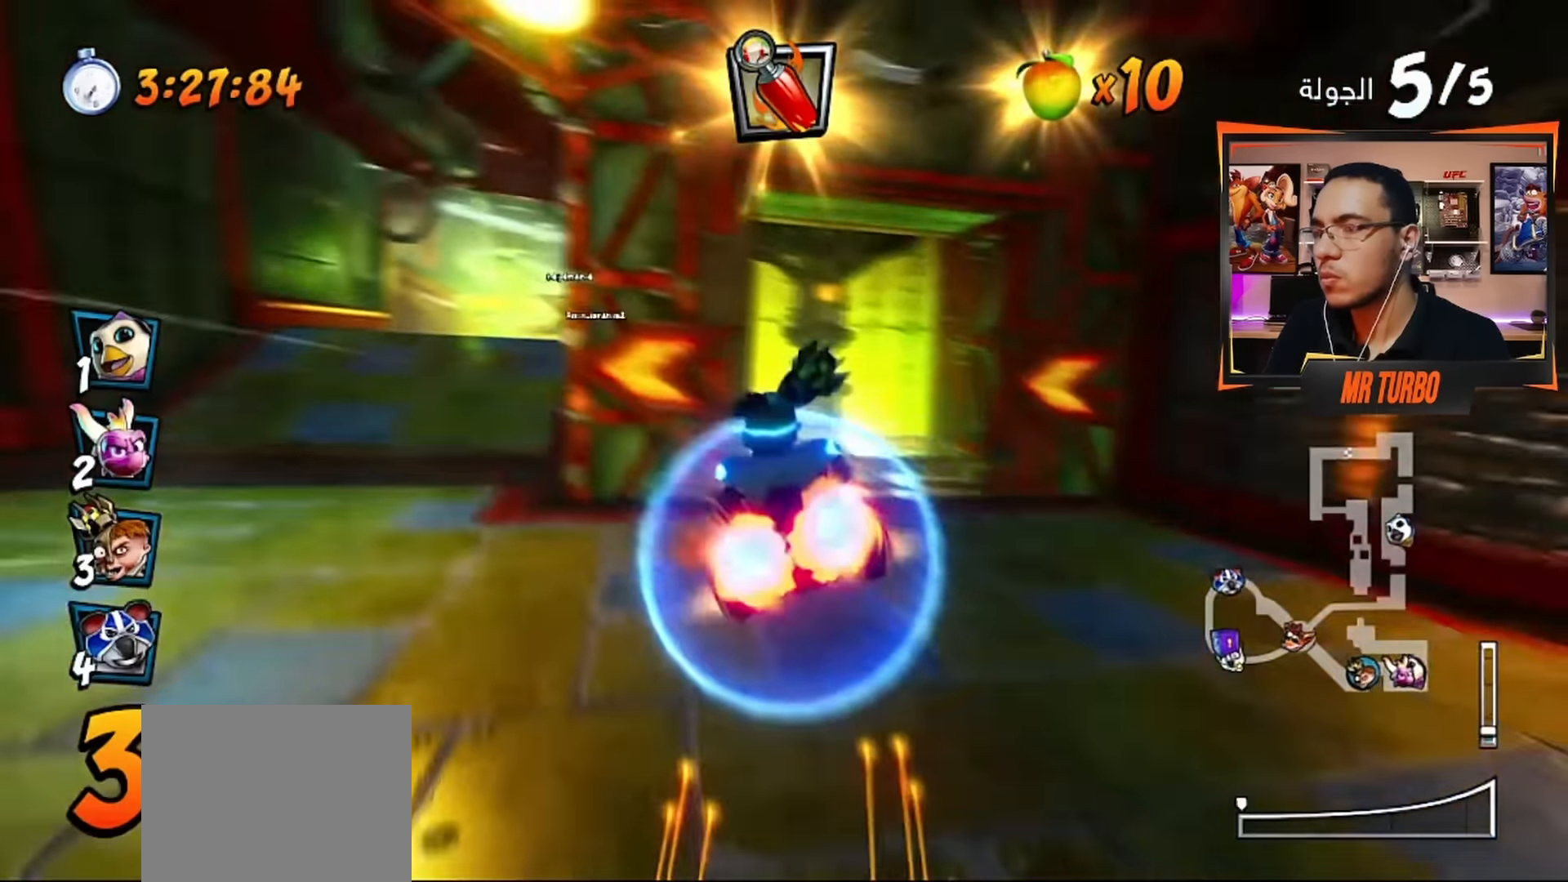
{"buttons": ["CROSS", "DPAD_DOWN", "DPAD_RIGHT"], "left_stick": "center", "right_stick": "center", "events": [[17, "DPAD_LEFT", "up"], [34, "CROSS", "down"], [250, "DPAD_RIGHT", "down"], [267, "DPAD_DOWN", "down"]]}
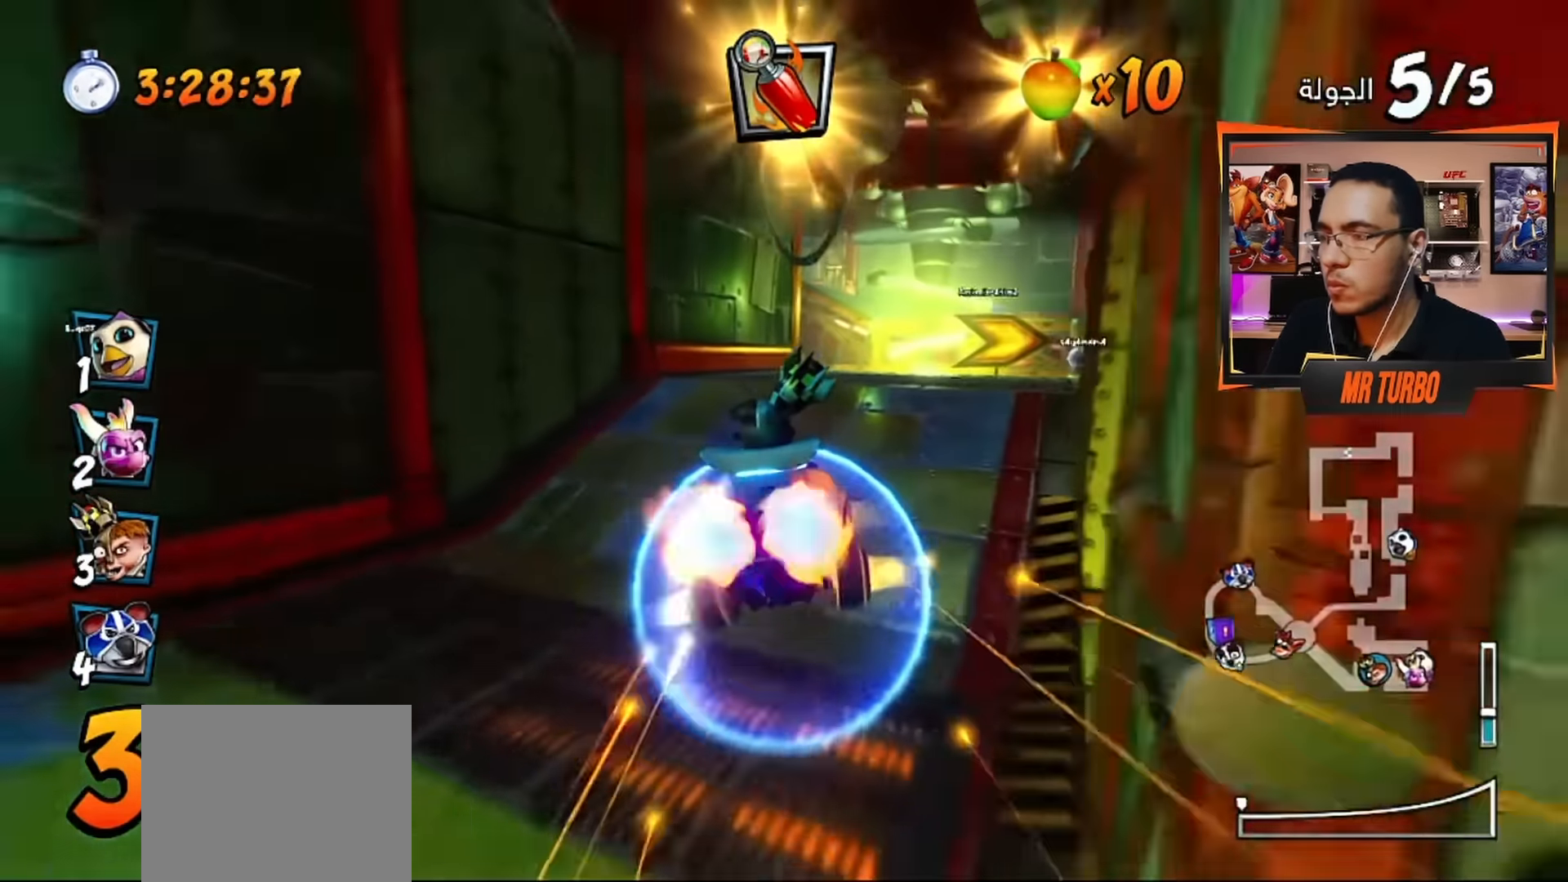
{"buttons": ["CROSS"], "left_stick": "center", "right_stick": "center", "events": [[34, "DPAD_DOWN", "up"], [150, "DPAD_RIGHT", "up"], [300, "DPAD_RIGHT", "down"], [350, "R1", "down"], [434, "DPAD_RIGHT", "up"], [484, "R1", "up"]]}
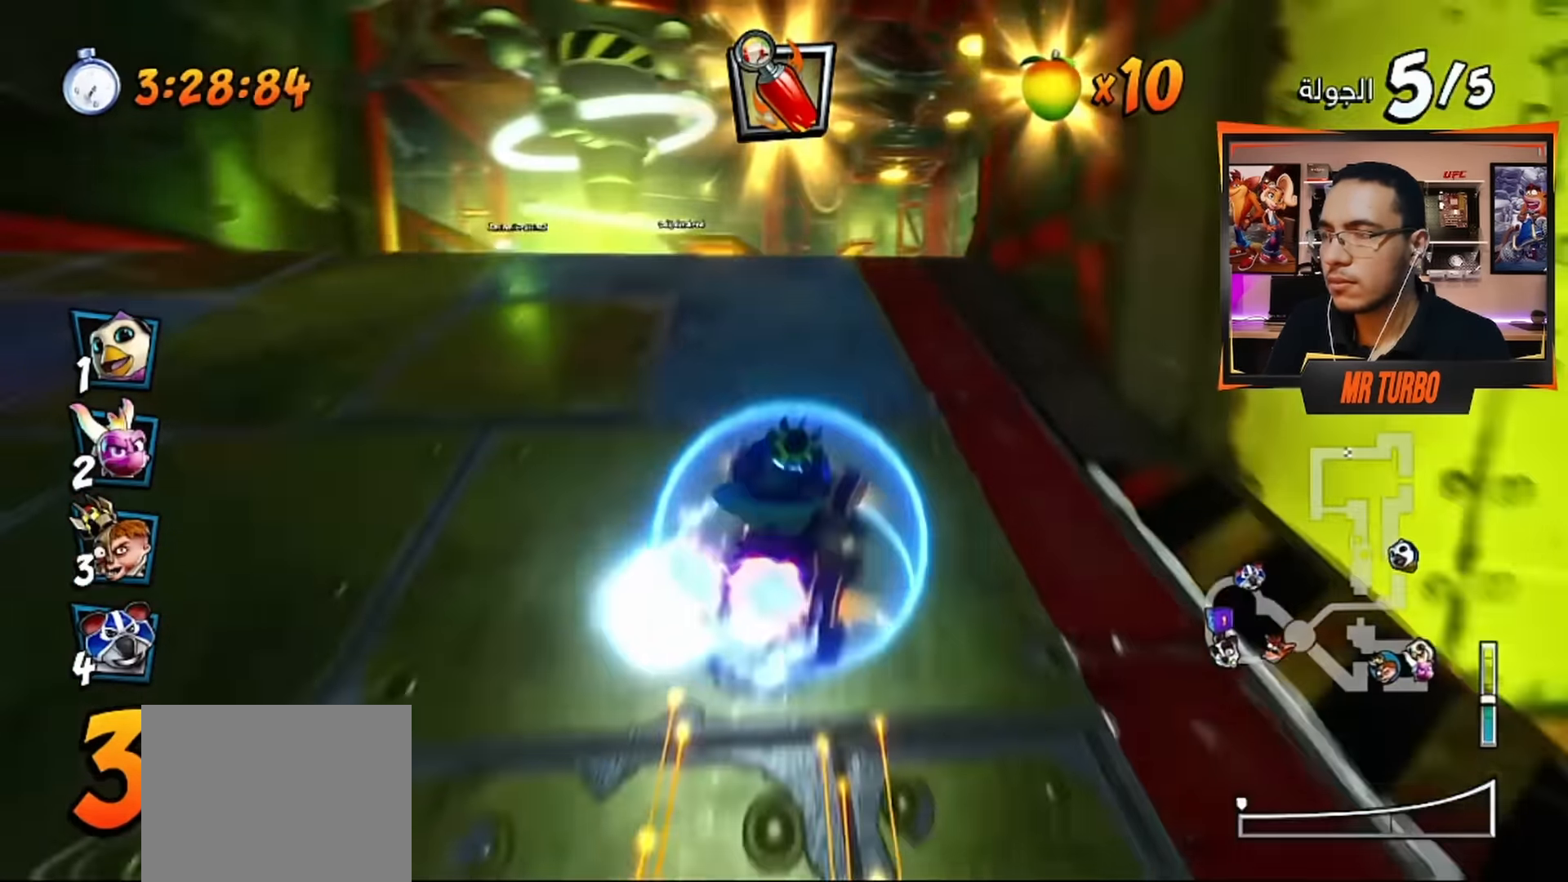
{"buttons": ["CROSS"], "left_stick": "center", "right_stick": "center", "events": []}
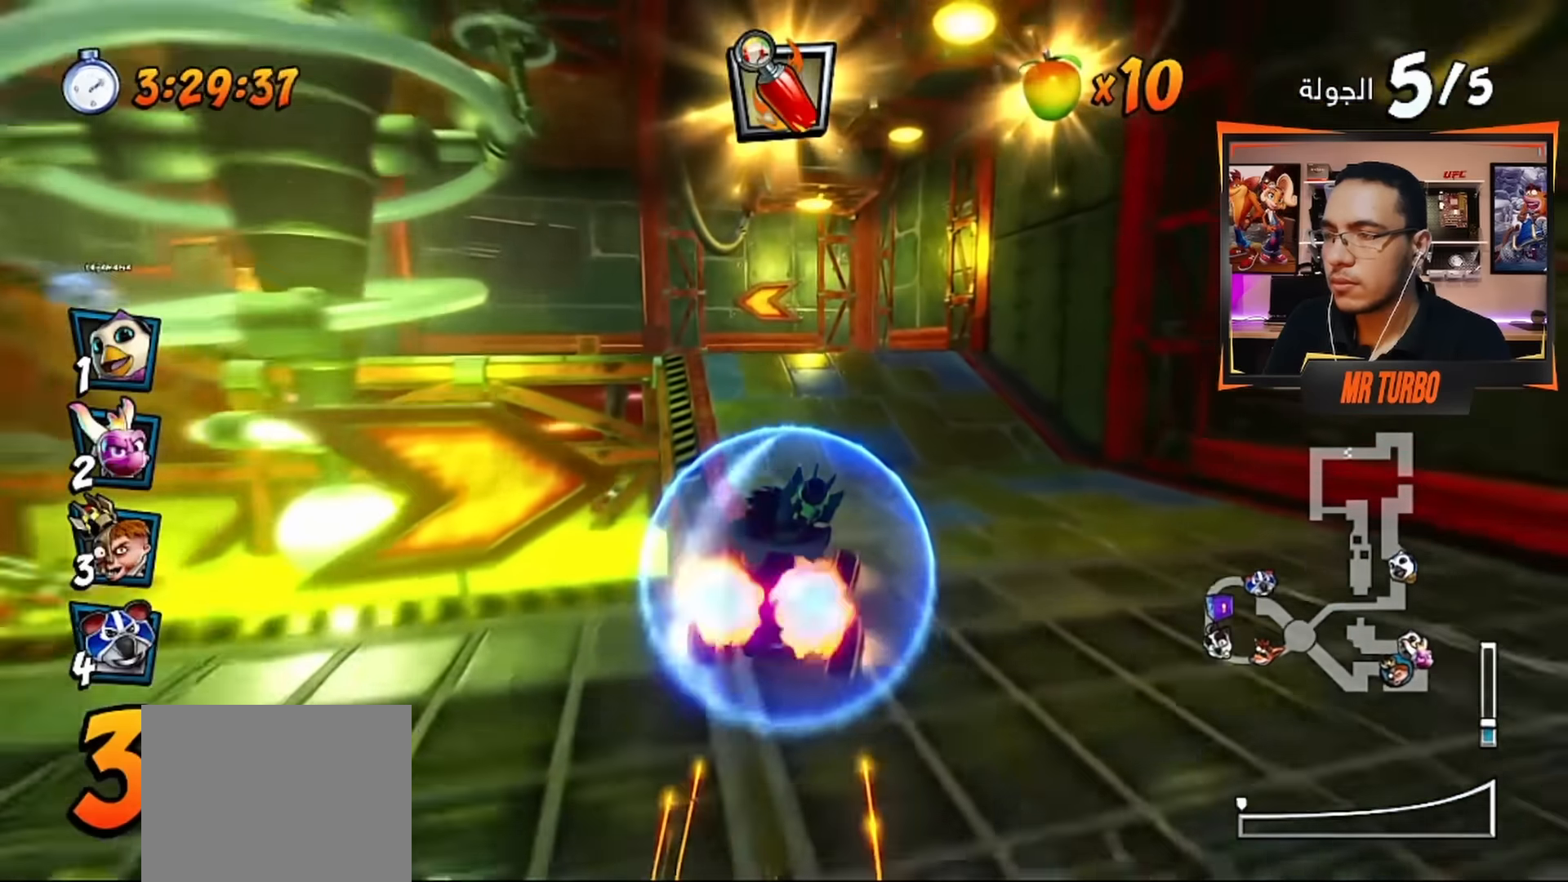
{"buttons": ["DPAD_DOWN", "DPAD_LEFT"], "left_stick": "center", "right_stick": "center", "events": [[17, "DPAD_LEFT", "down"], [167, "DPAD_LEFT", "up"], [300, "DPAD_LEFT", "down"], [333, "DPAD_DOWN", "down"], [450, "CROSS", "up"]]}
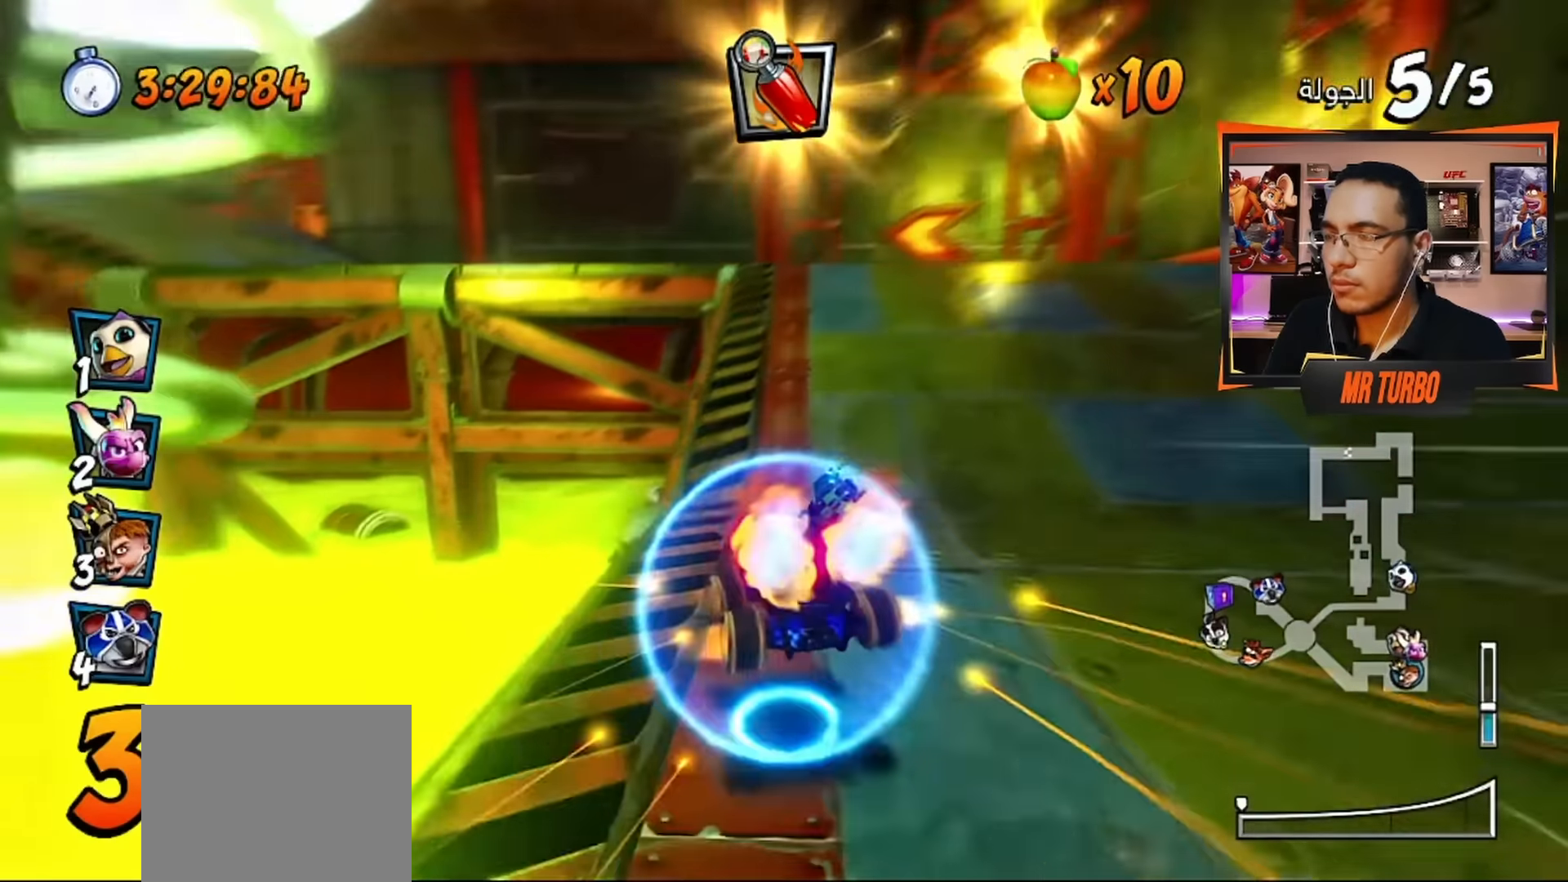
{"buttons": [], "left_stick": "center", "right_stick": "center", "events": [[17, "SQUARE", "down"], [33, "R1", "down"], [283, "R1", "up"], [300, "SQUARE", "up"], [467, "DPAD_DOWN", "up"], [500, "DPAD_LEFT", "up"]]}
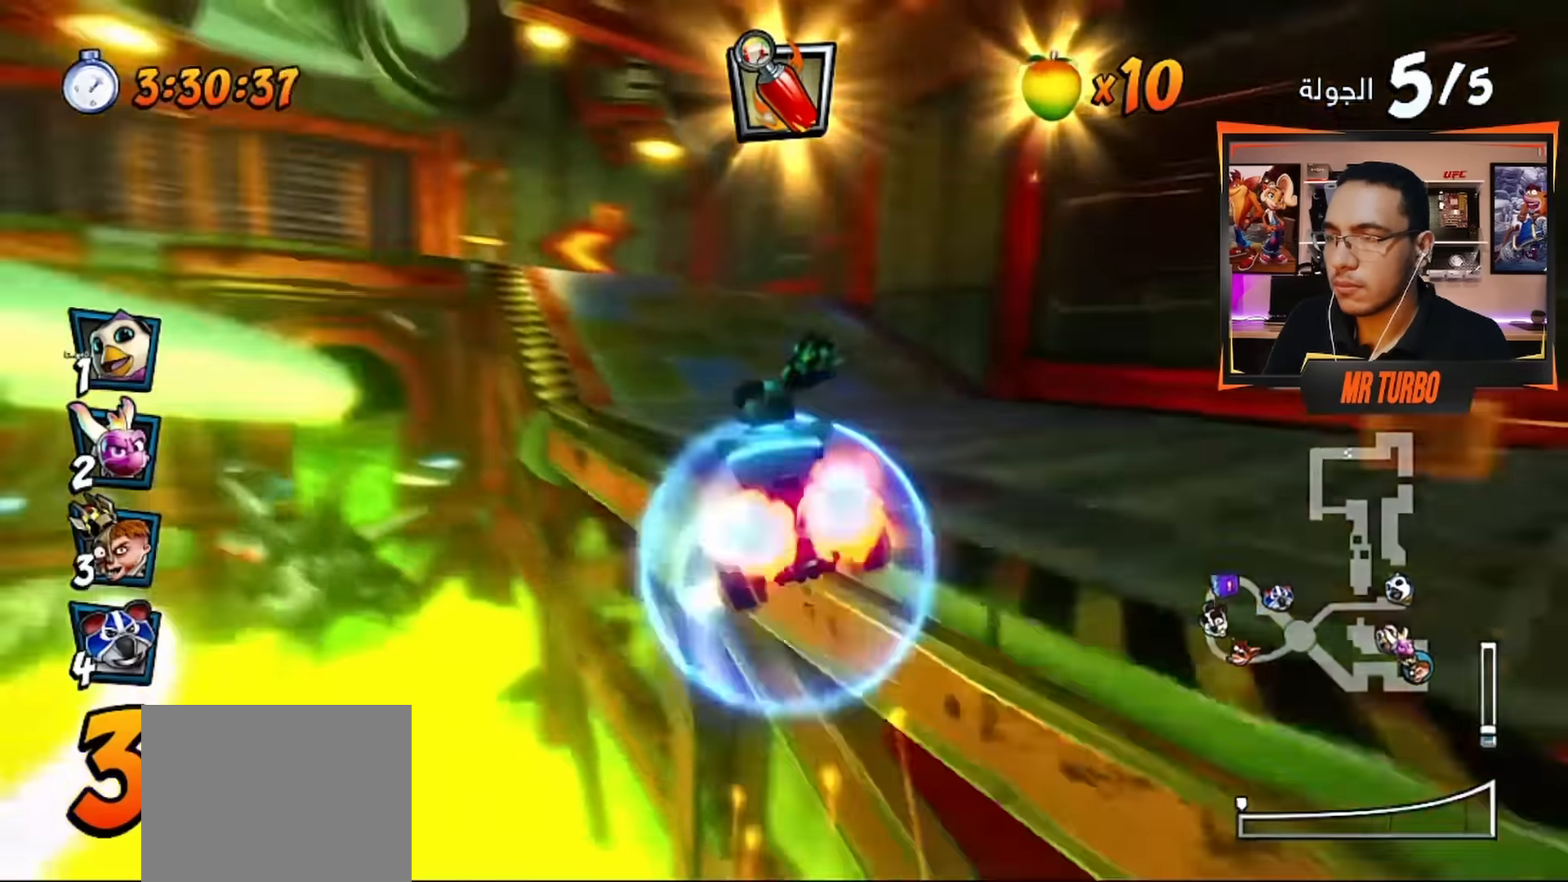
{"buttons": ["SQUARE", "R1", "DPAD_DOWN", "DPAD_LEFT"], "left_stick": "center", "right_stick": "center", "events": [[83, "DPAD_LEFT", "down"], [117, "DPAD_DOWN", "down"], [233, "SQUARE", "down"], [367, "R1", "down"]]}
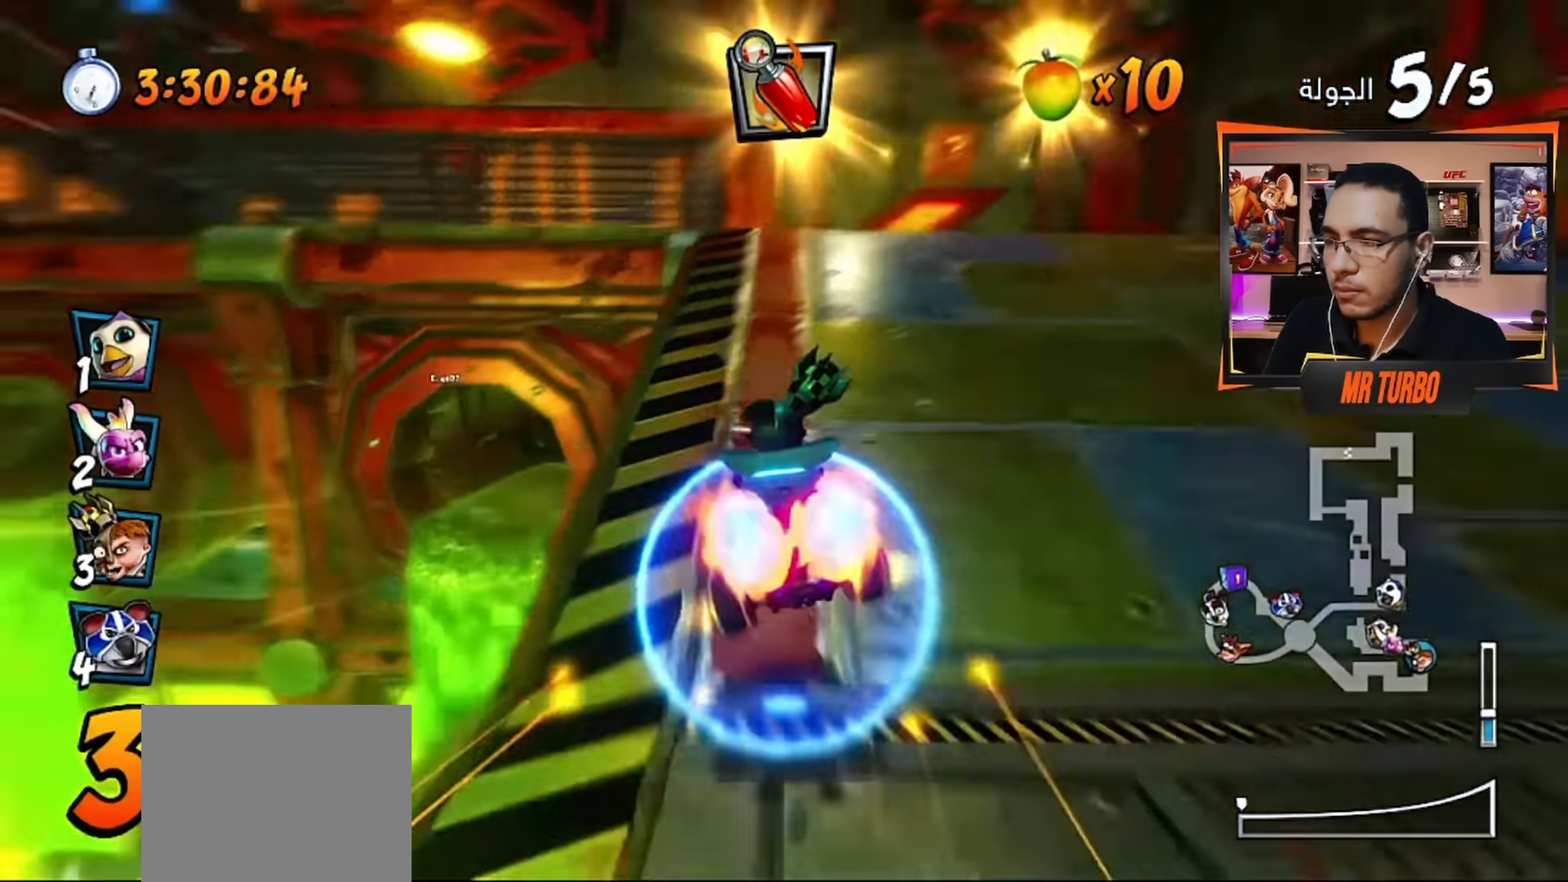
{"buttons": ["CROSS"], "left_stick": "center", "right_stick": "center", "events": [[167, "DPAD_DOWN", "up"], [167, "R1", "up"], [167, "SQUARE", "up"], [217, "DPAD_LEFT", "up"], [250, "CROSS", "down"]]}